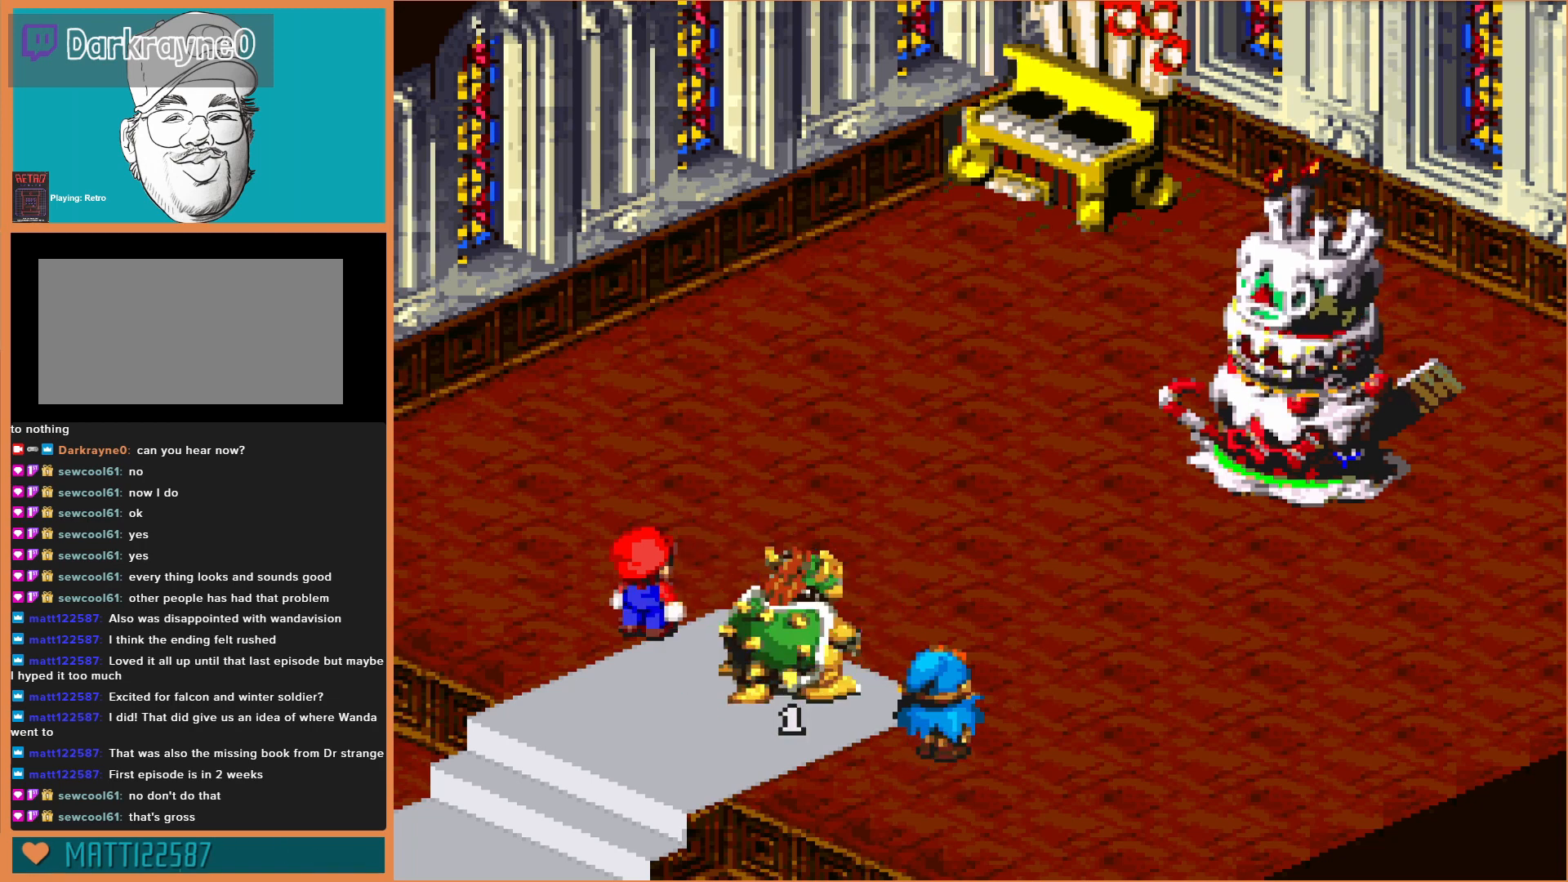
Gameplay with a controller (Nintendo layout); each line is a JSON object with the inputs held at the frame after it. "events" lists button and stick changes between this image and that frame as [ms after this image, input, new state], when the widget could be followed in between. Not read: L3 R3.
{"buttons": ["A"], "events": [[433, "A", "down"]]}
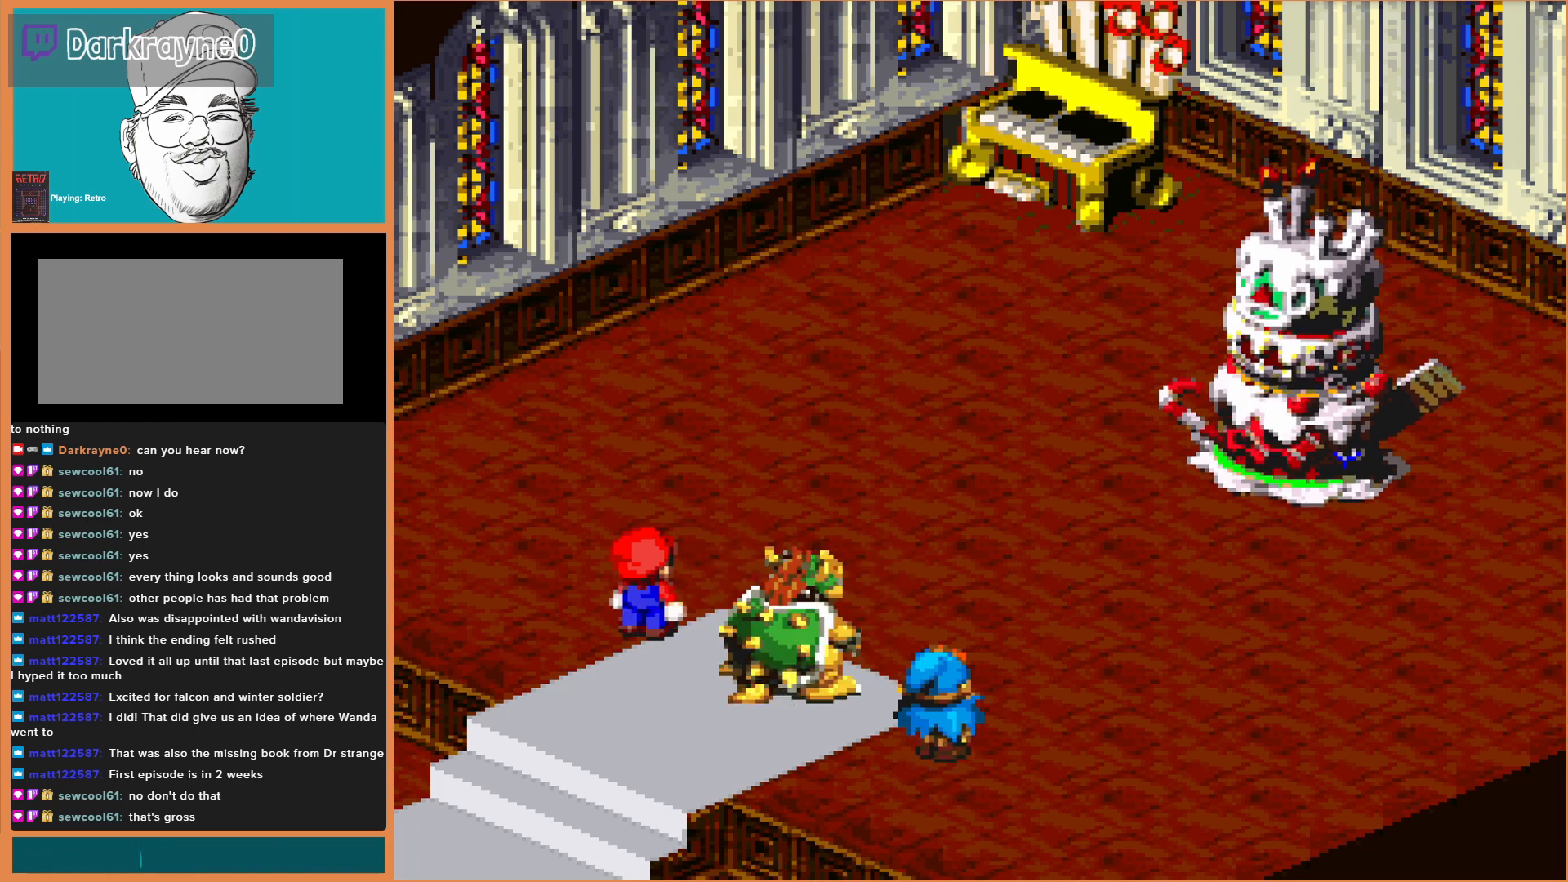
{"buttons": [], "events": [[100, "A", "up"]]}
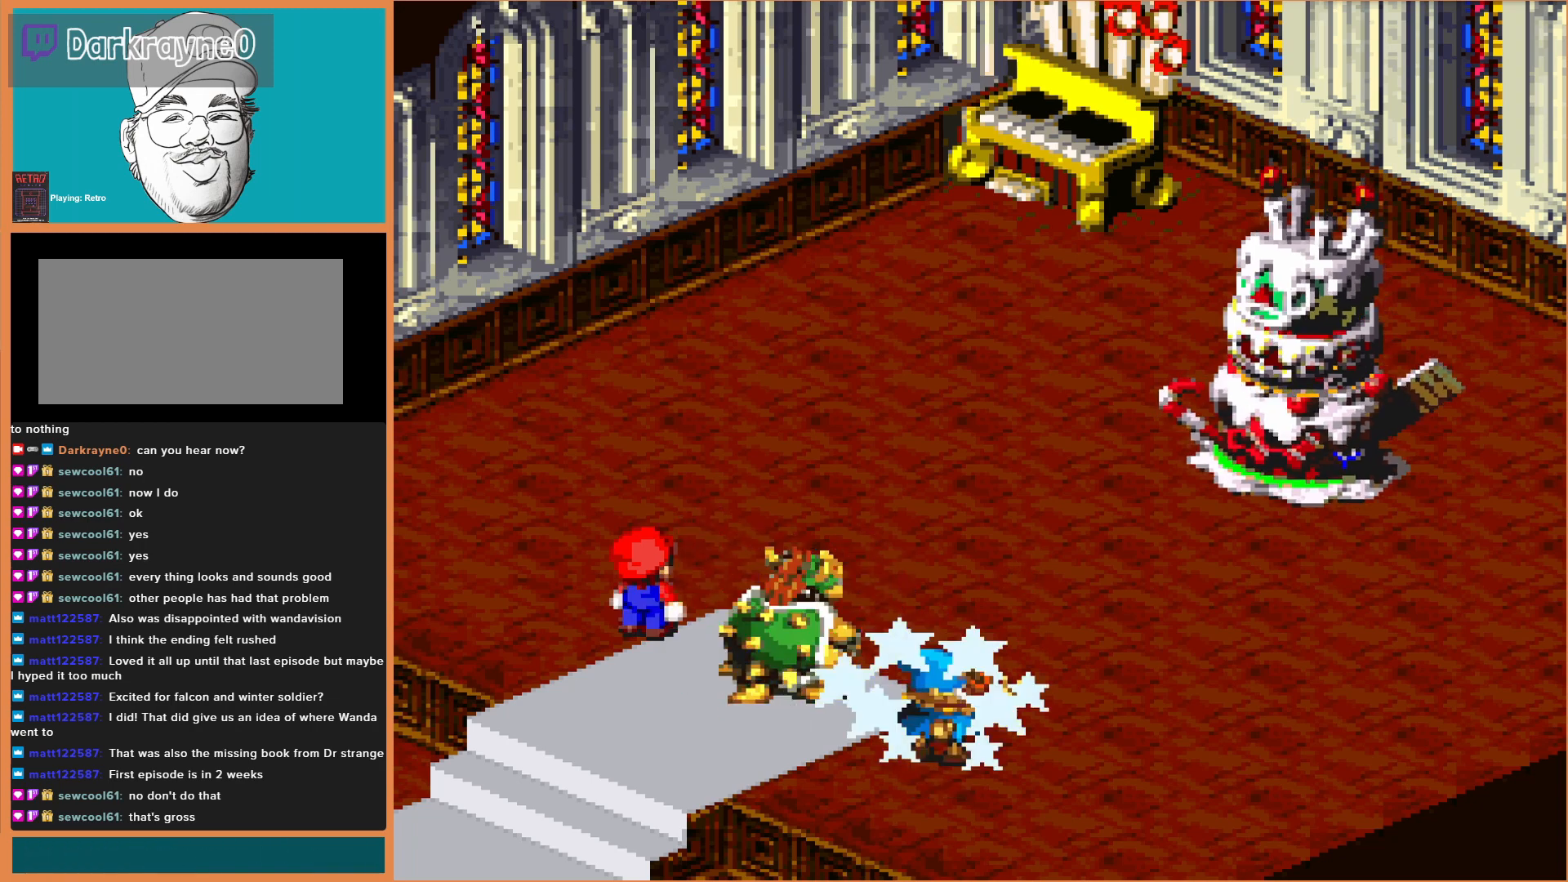
{"buttons": [], "events": []}
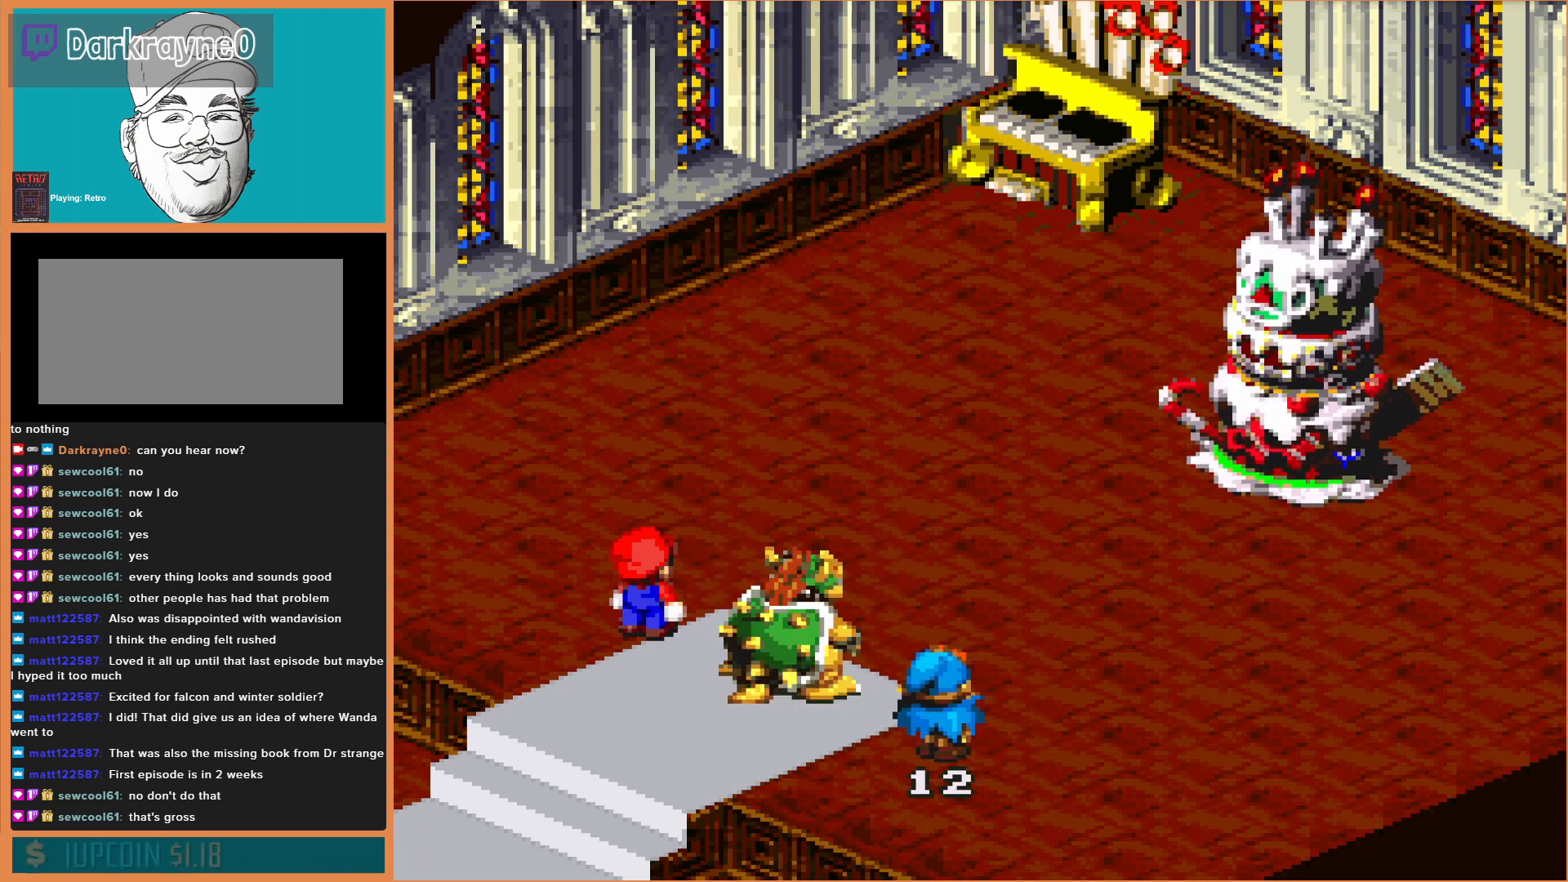
{"buttons": [], "events": []}
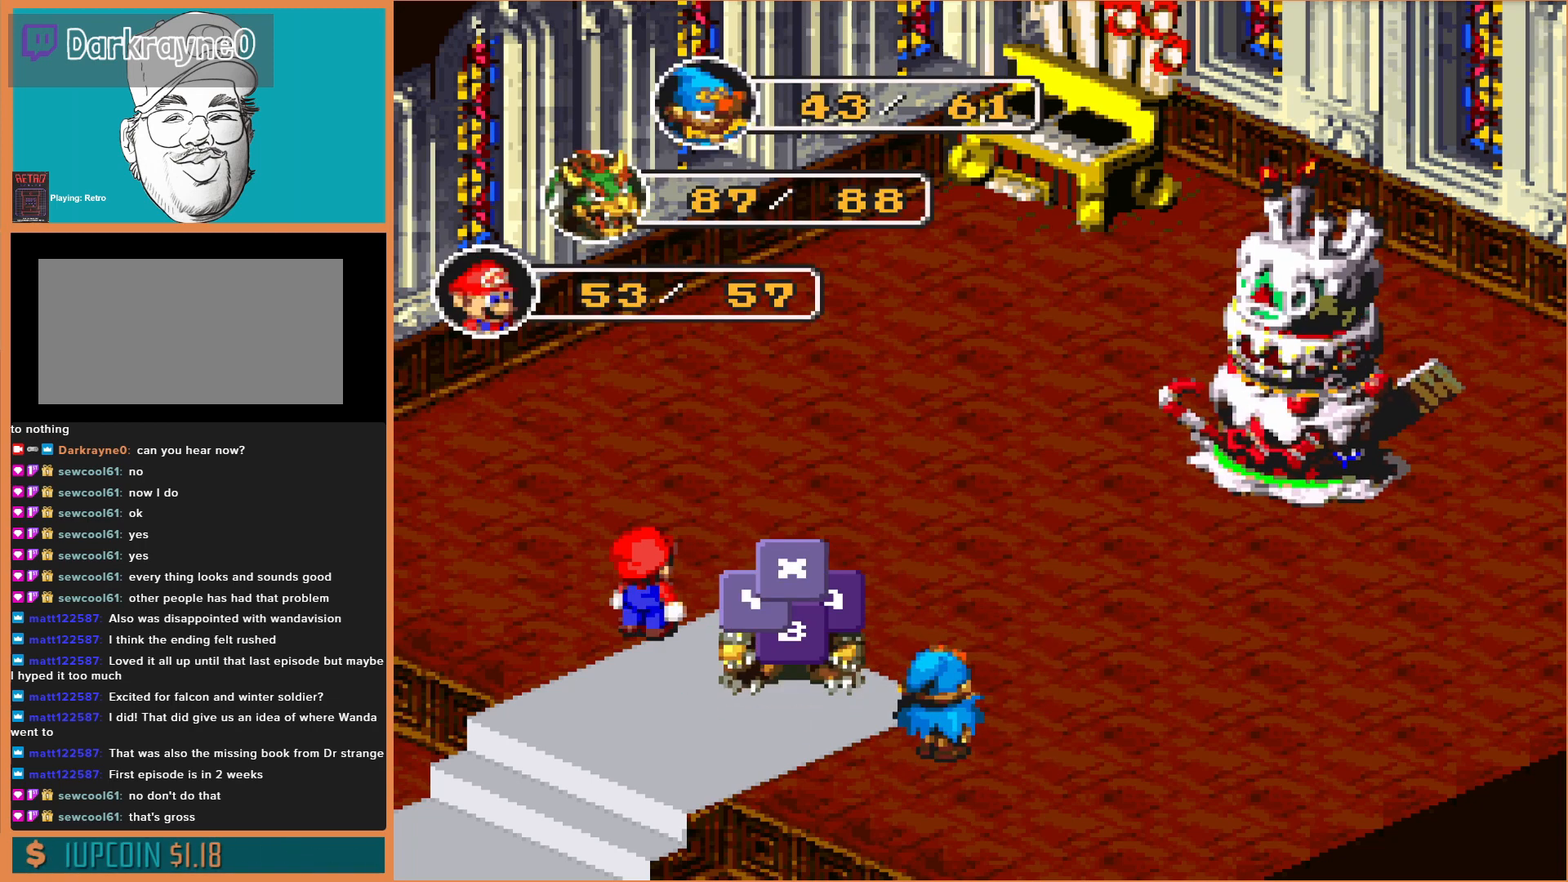
{"buttons": ["A"], "events": [[400, "A", "down"]]}
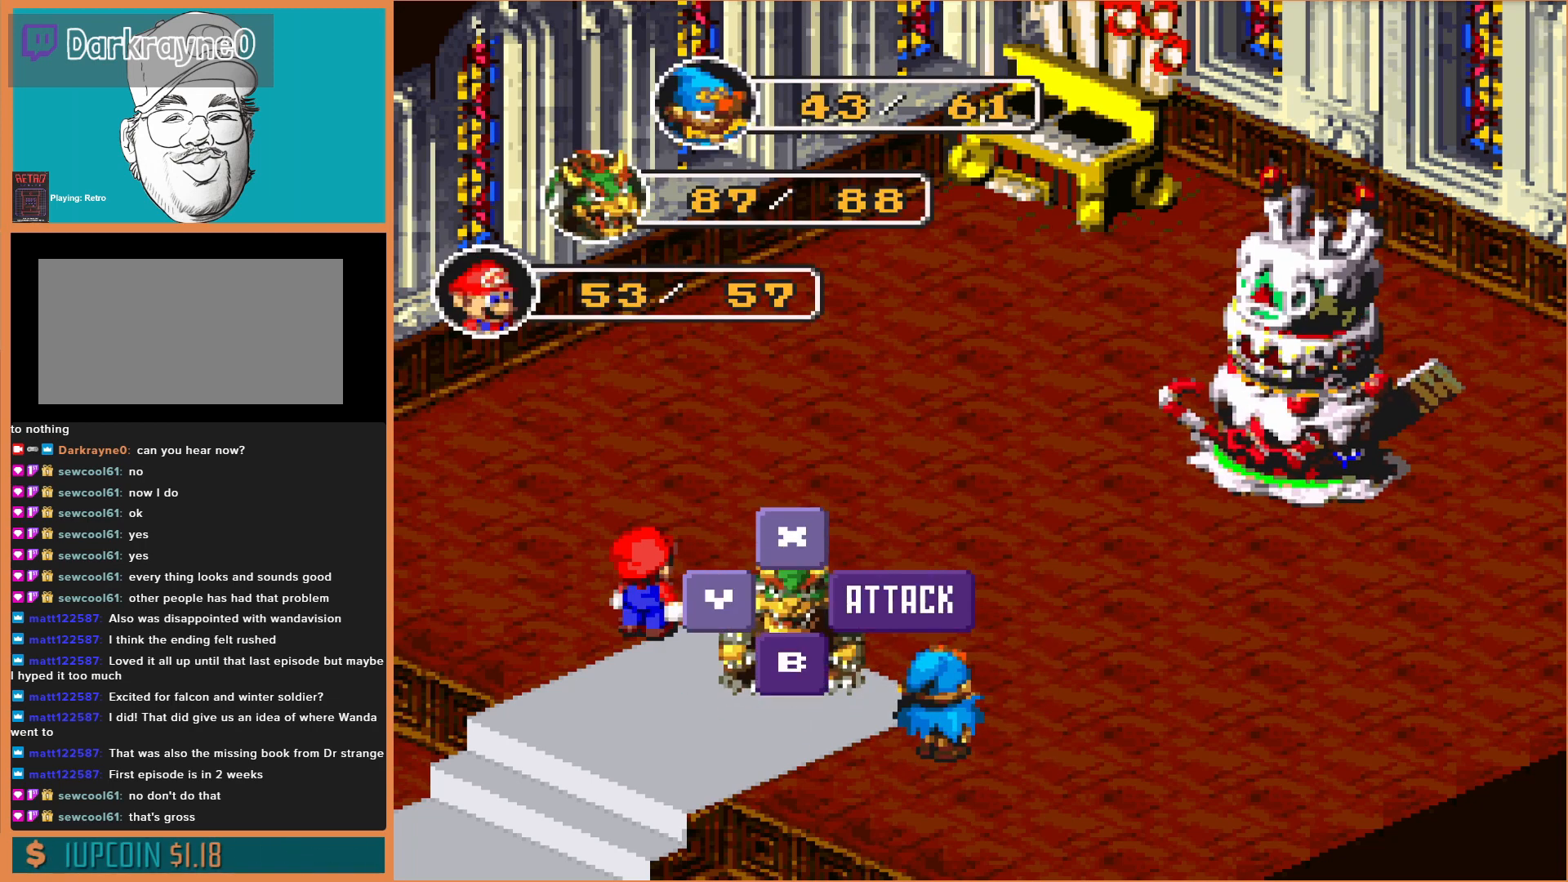
{"buttons": [], "events": [[67, "A", "up"]]}
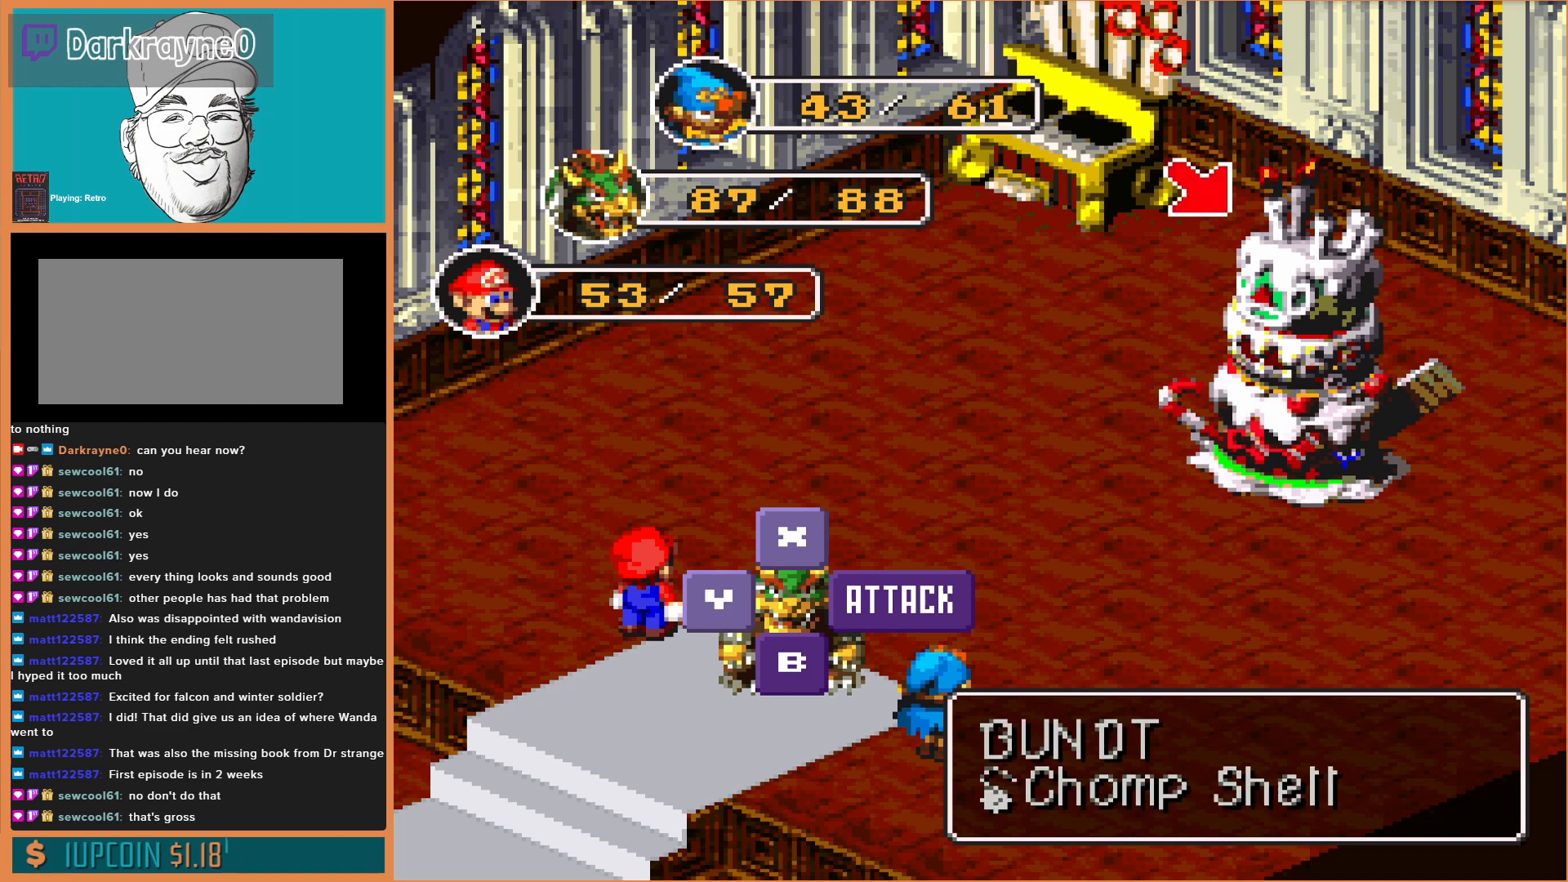
{"buttons": [], "events": [[100, "A", "down"], [267, "A", "up"]]}
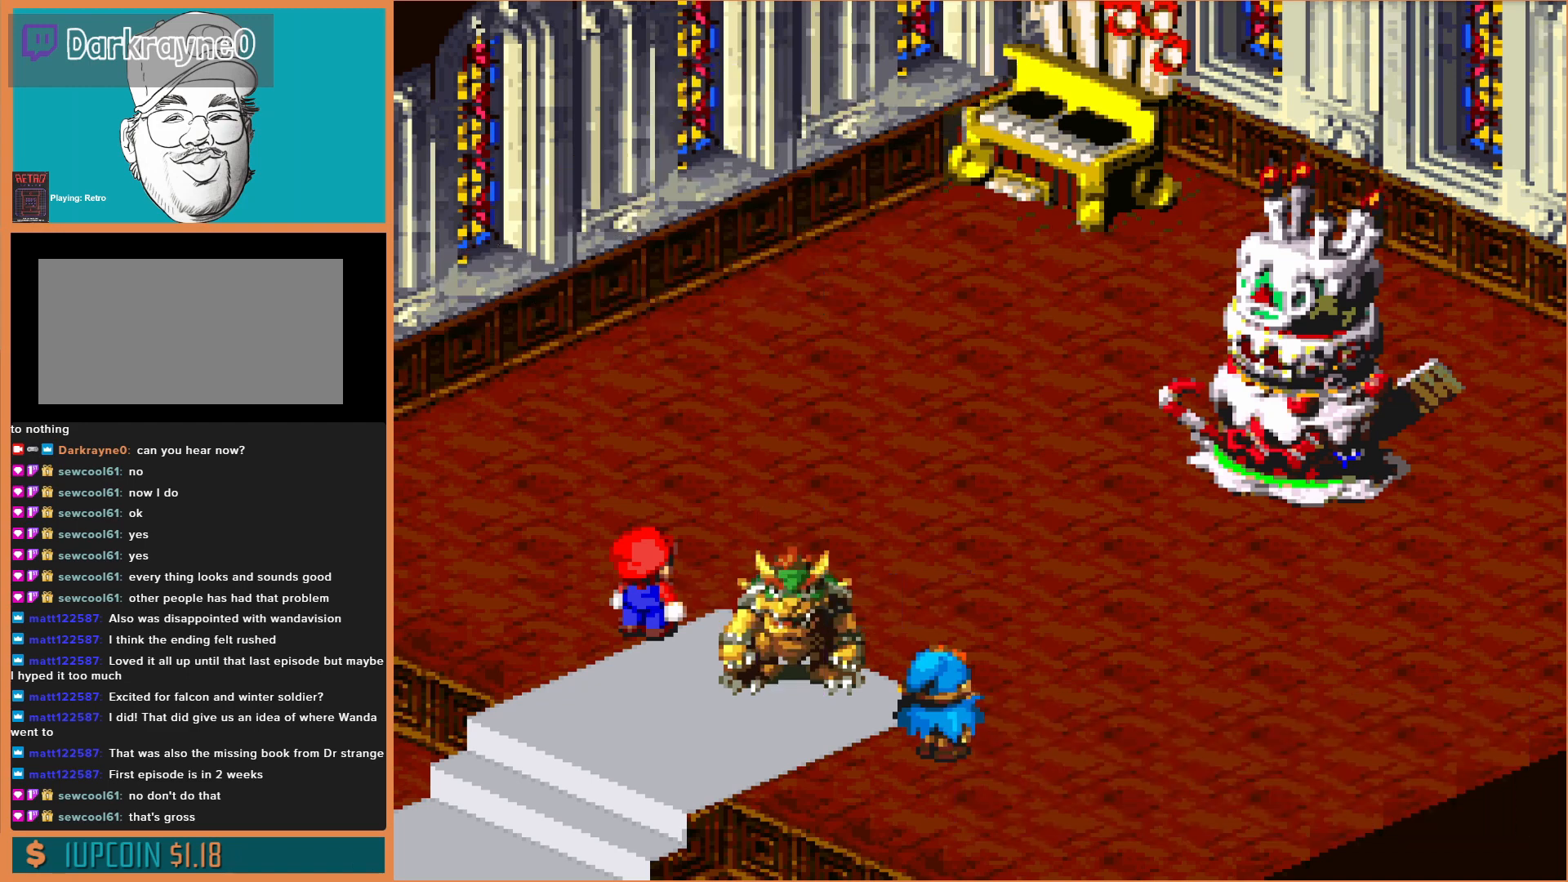
{"buttons": [], "events": [[267, "A", "down"], [400, "A", "up"]]}
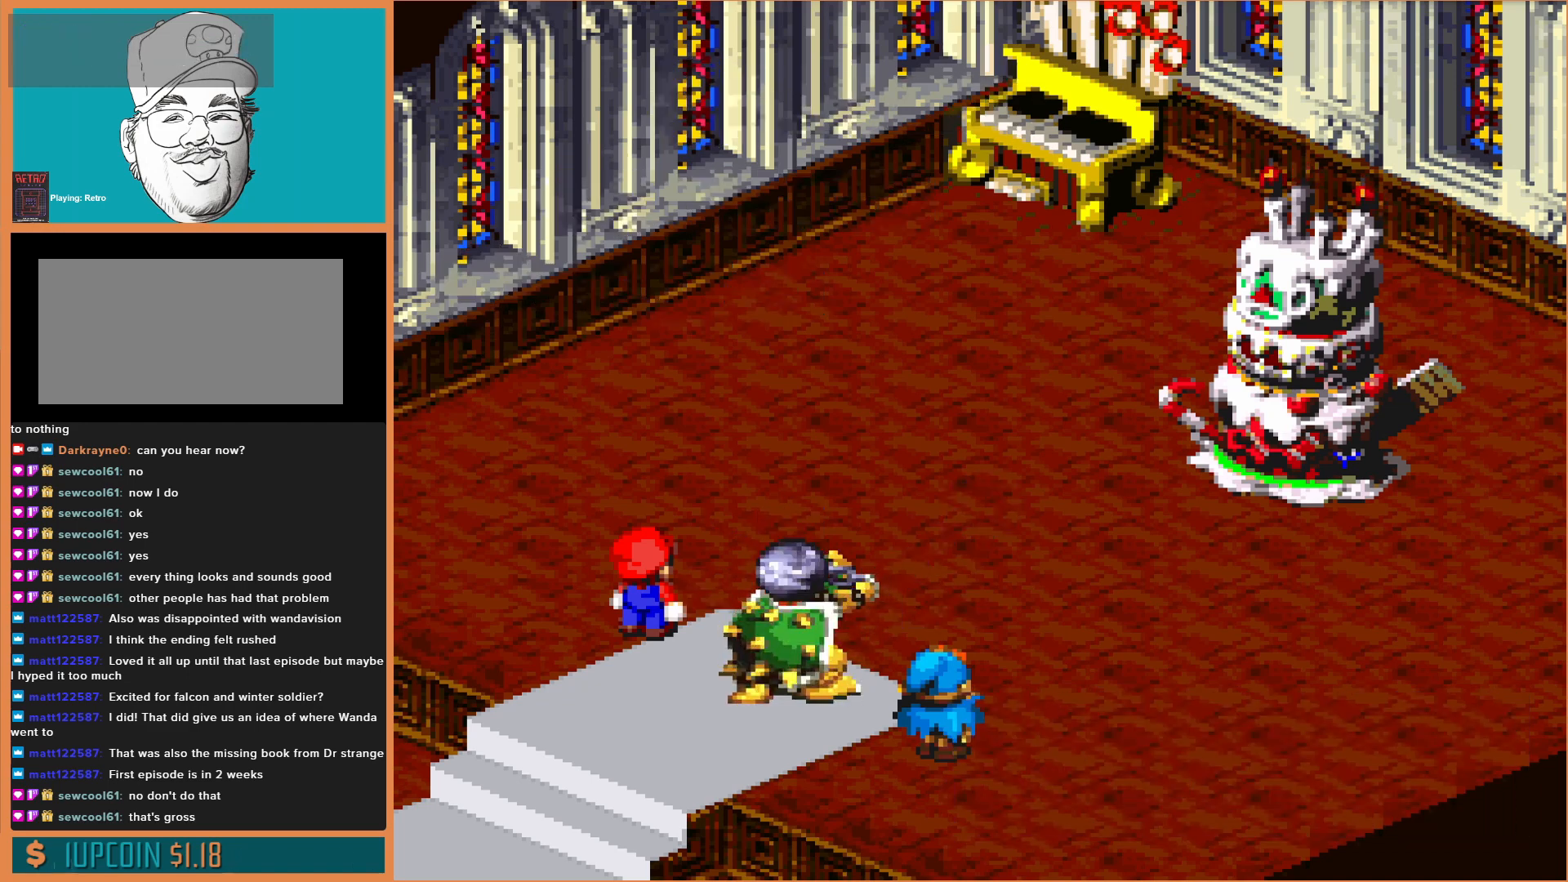
{"buttons": [], "events": [[67, "A", "down"], [167, "A", "up"], [333, "A", "down"], [400, "A", "up"]]}
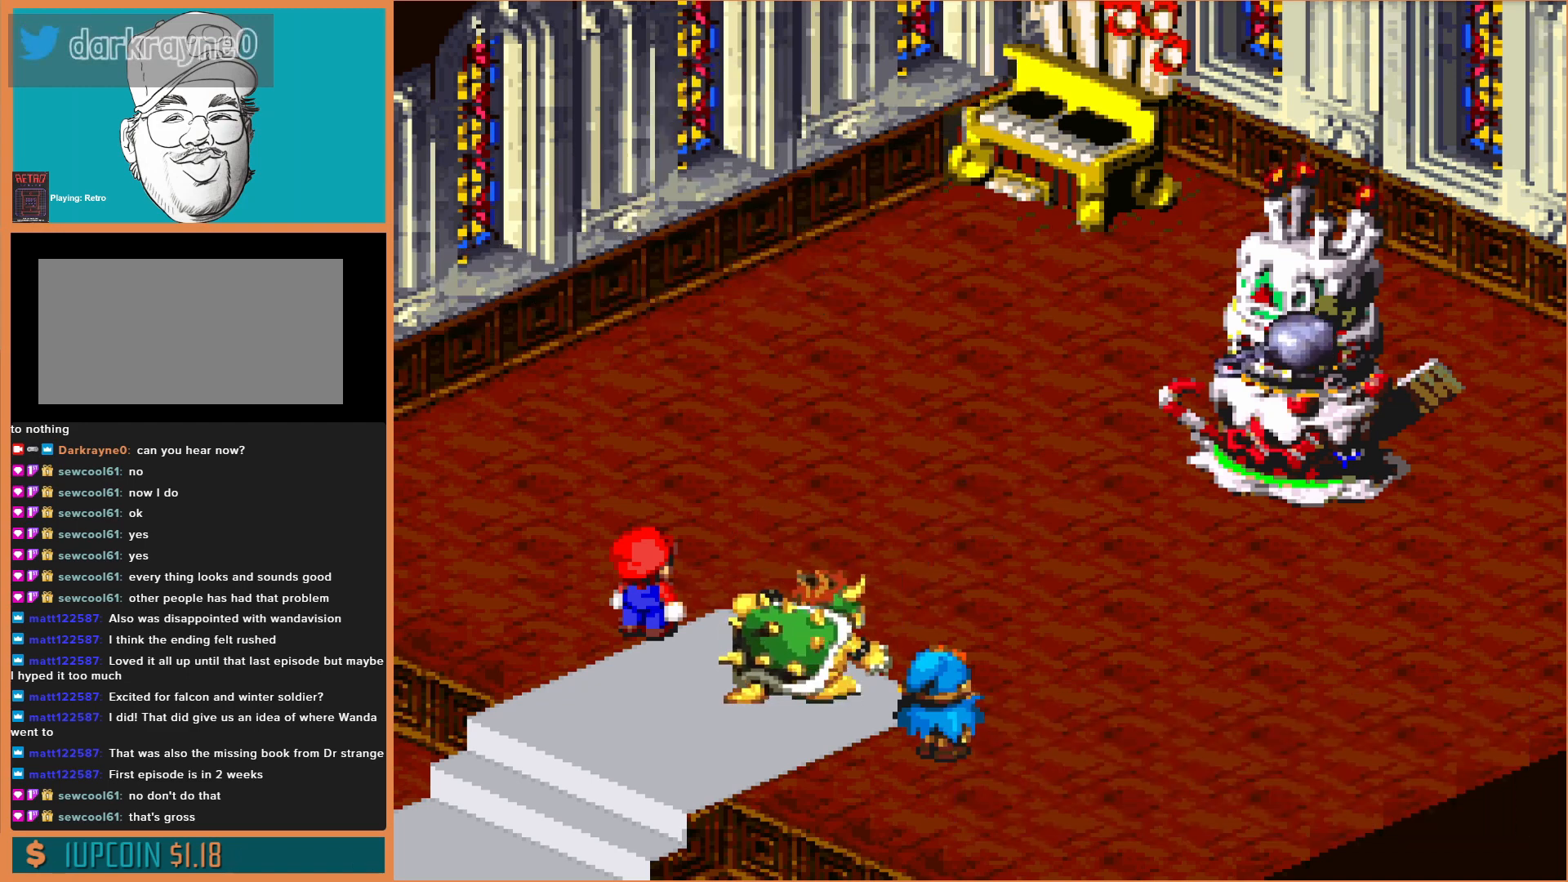
{"buttons": ["A"], "events": [[67, "A", "down"], [200, "A", "up"], [333, "A", "down"]]}
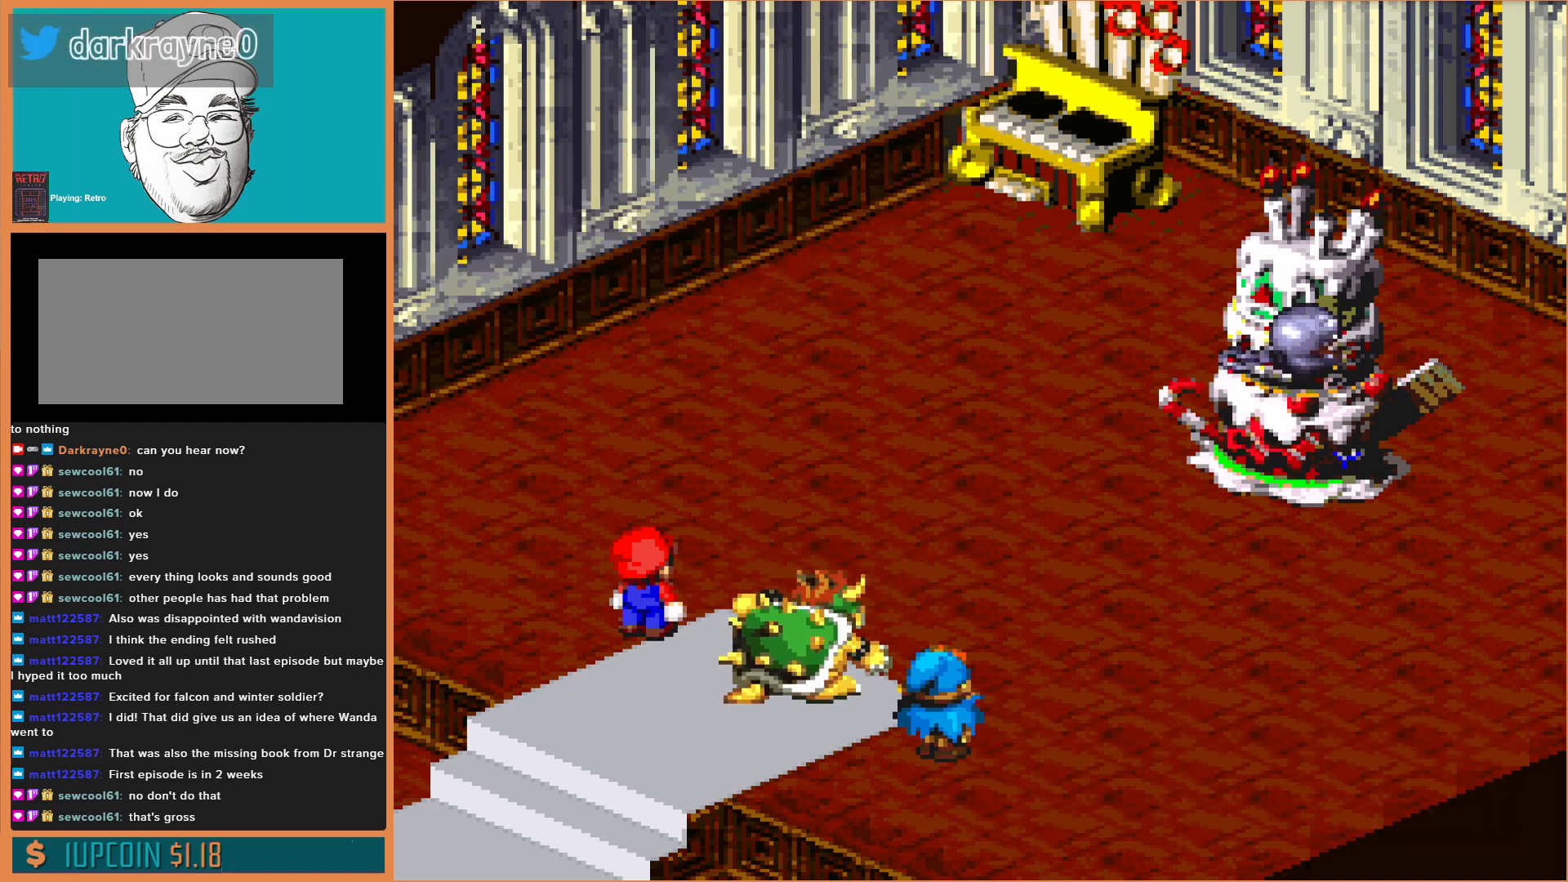
{"buttons": ["A"], "events": [[33, "A", "up"], [100, "A", "down"], [200, "A", "up"], [300, "A", "down"], [400, "A", "up"], [500, "A", "down"]]}
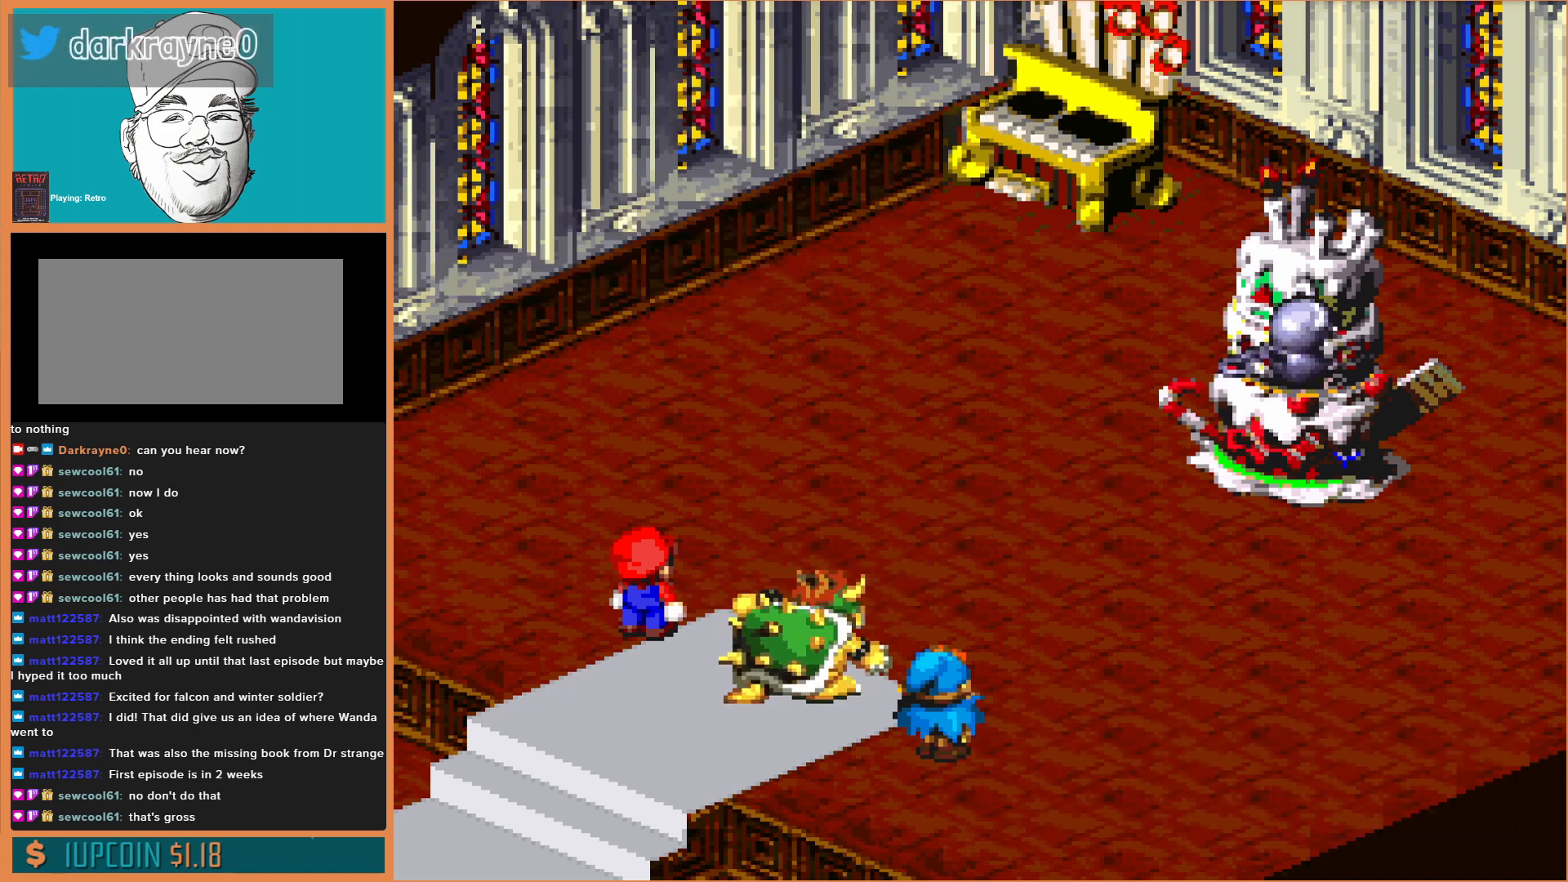
{"buttons": ["A"], "events": [[100, "A", "up"], [300, "A", "down"], [400, "A", "up"], [500, "A", "down"]]}
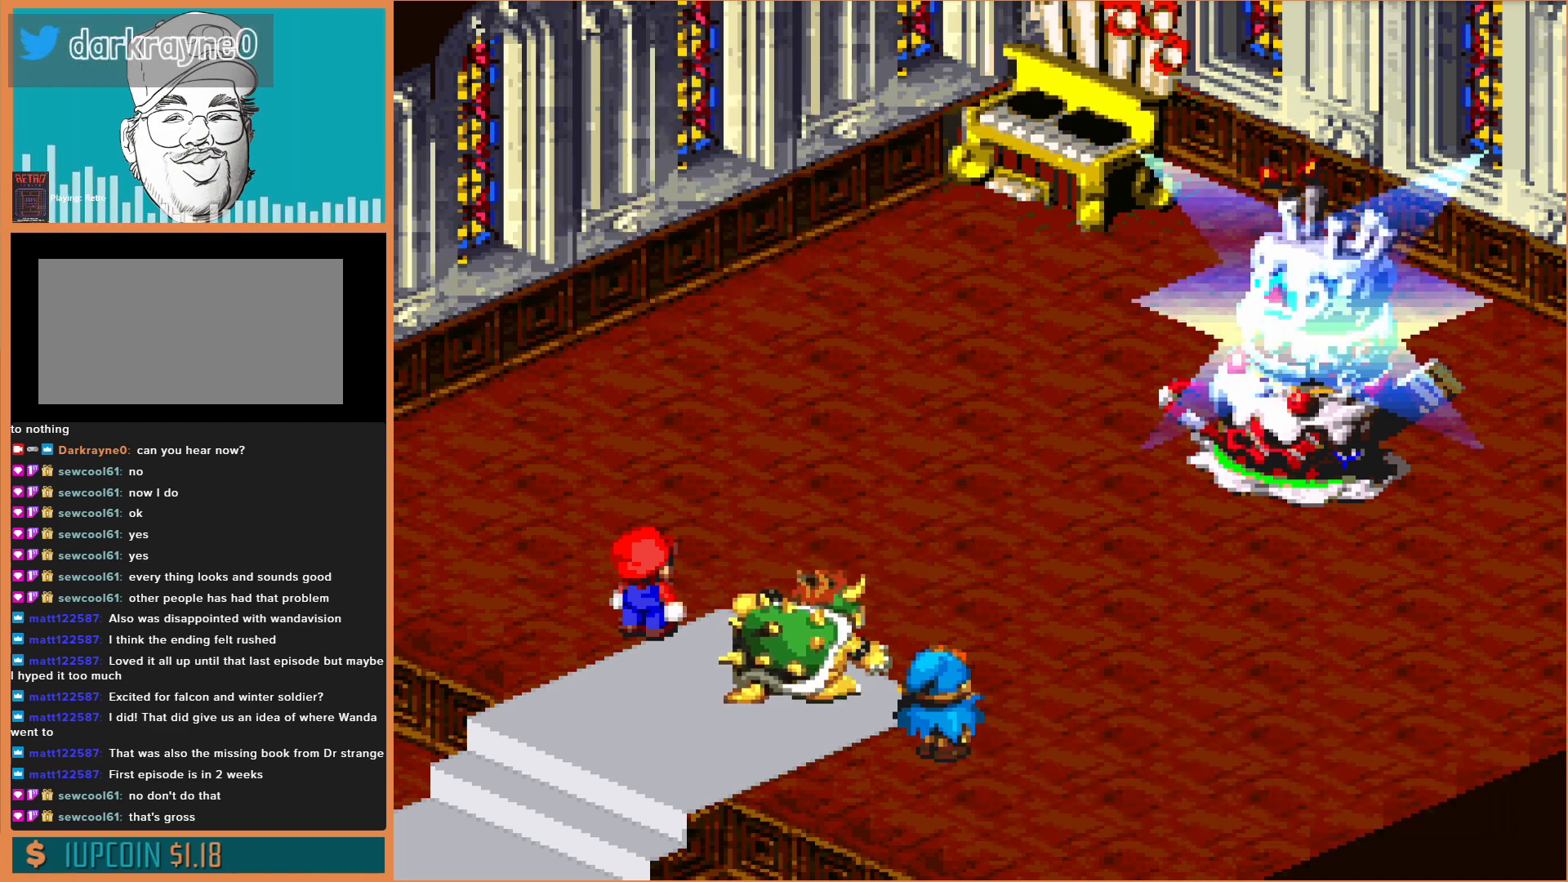
{"buttons": [], "events": [[100, "A", "up"], [267, "A", "down"], [433, "A", "up"]]}
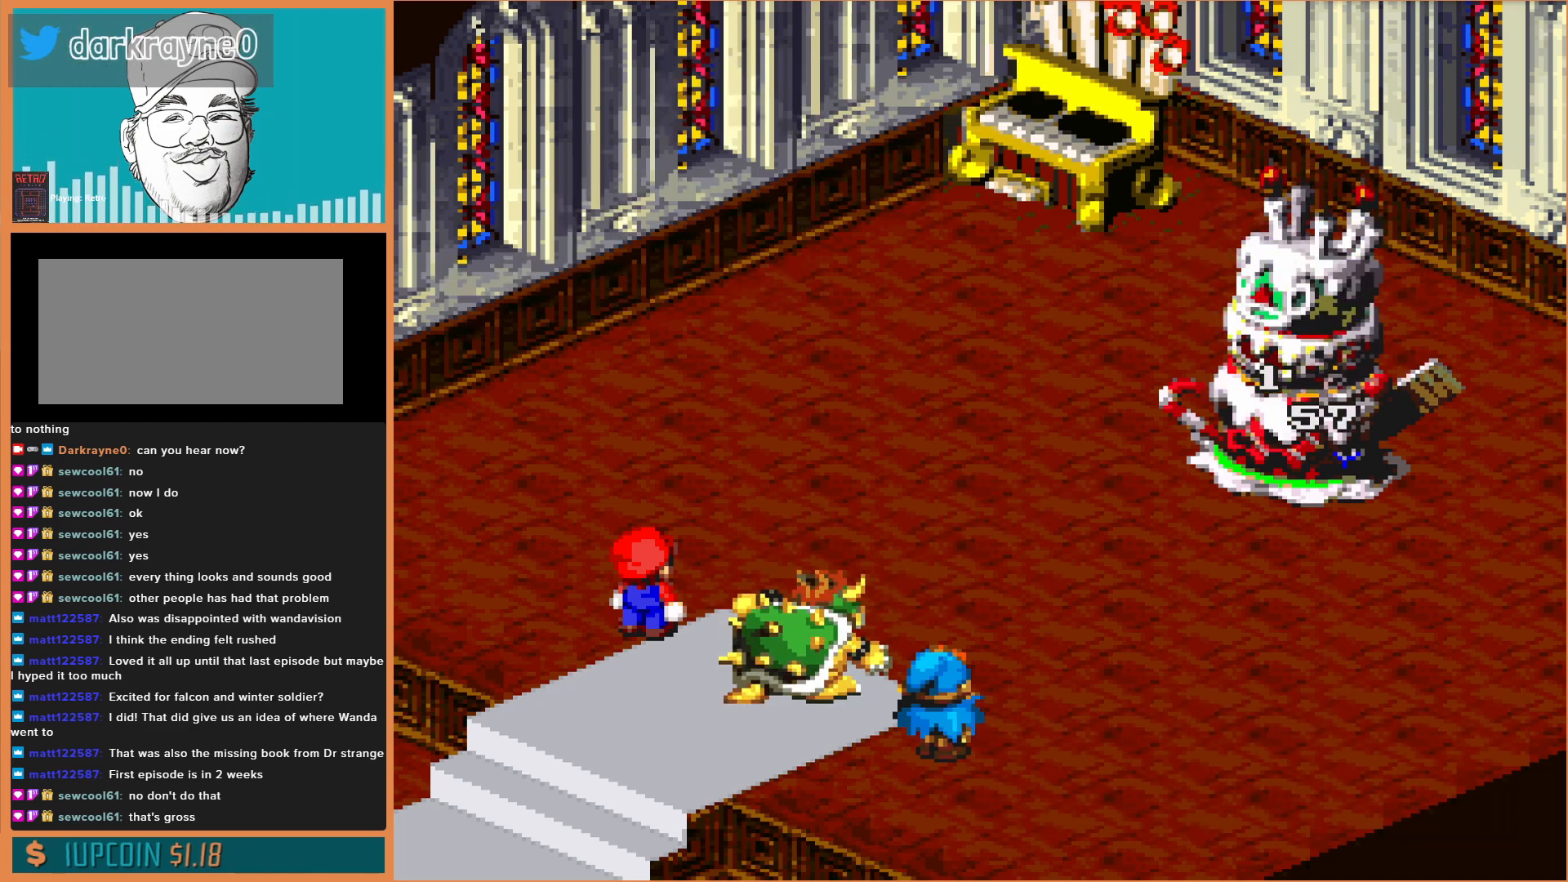
{"buttons": [], "events": []}
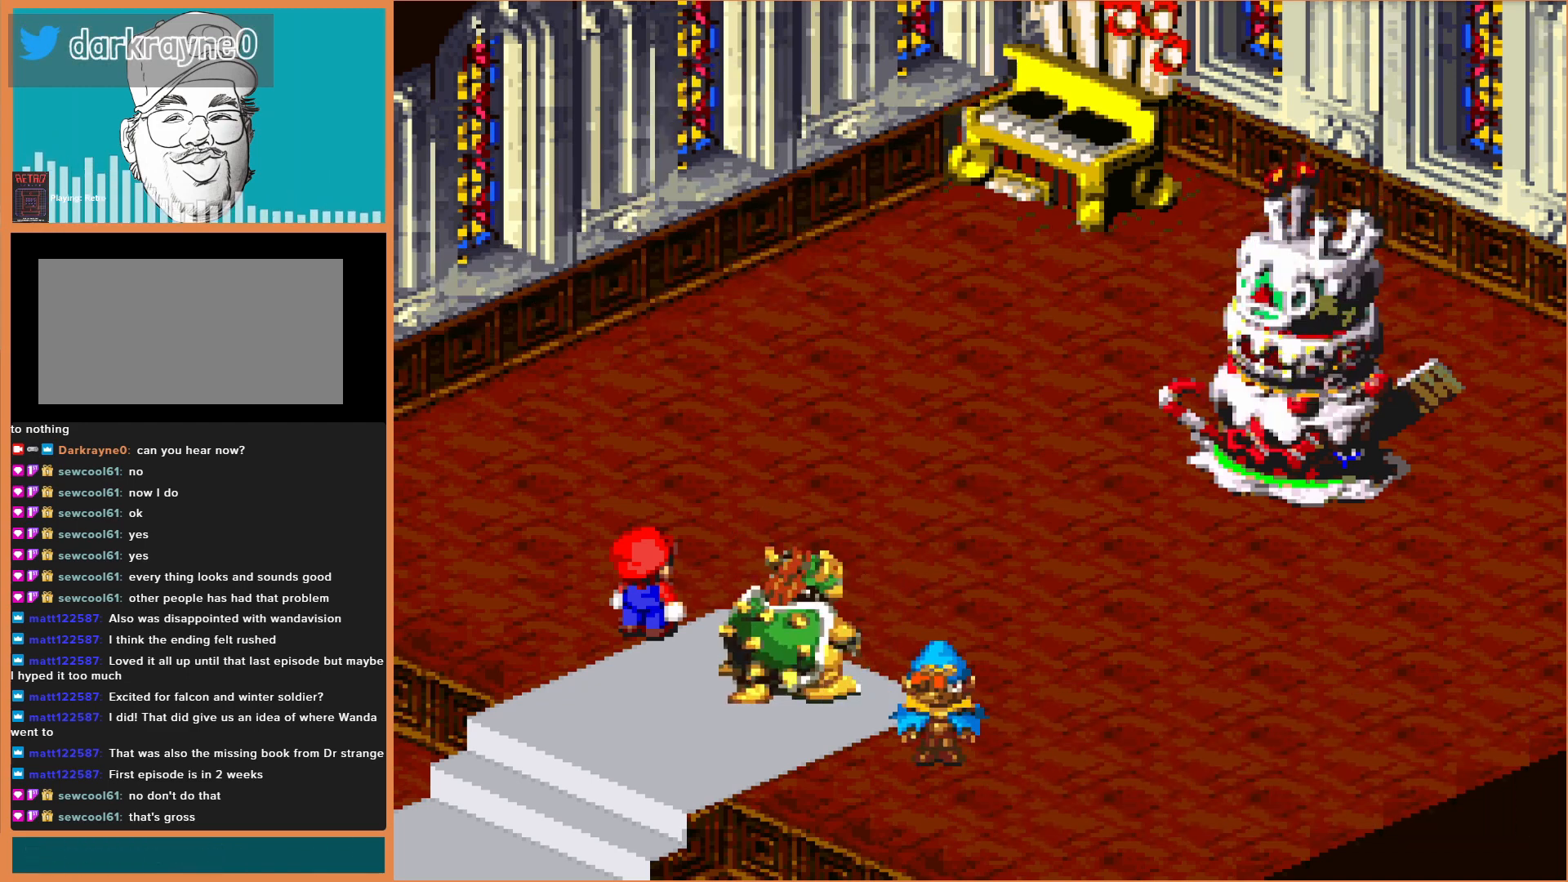
{"buttons": ["A"], "events": [[500, "A", "down"]]}
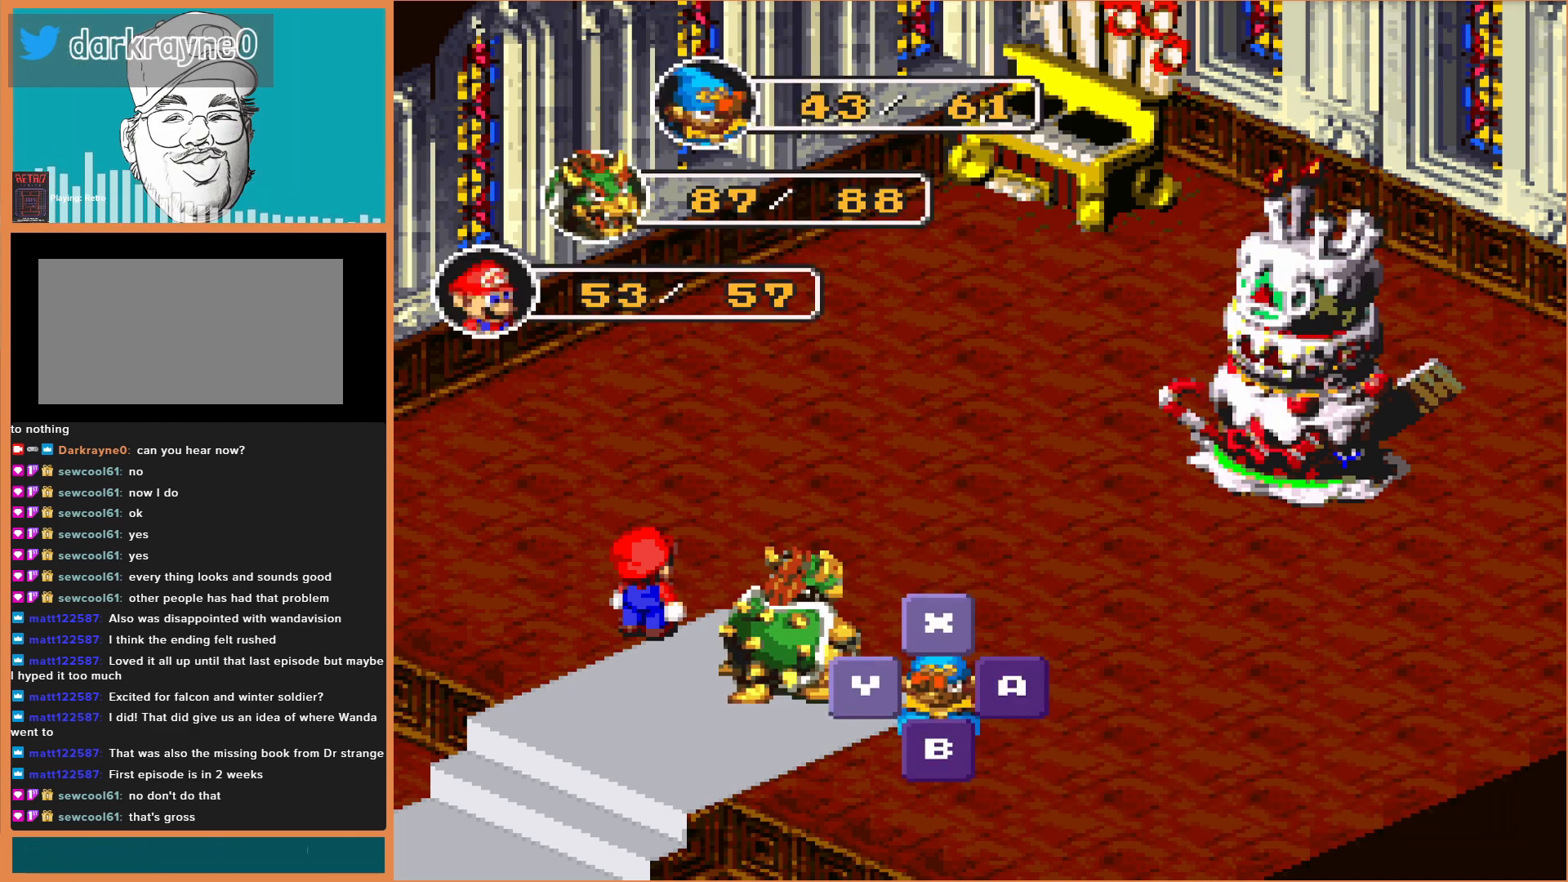
{"buttons": [], "events": [[167, "A", "up"]]}
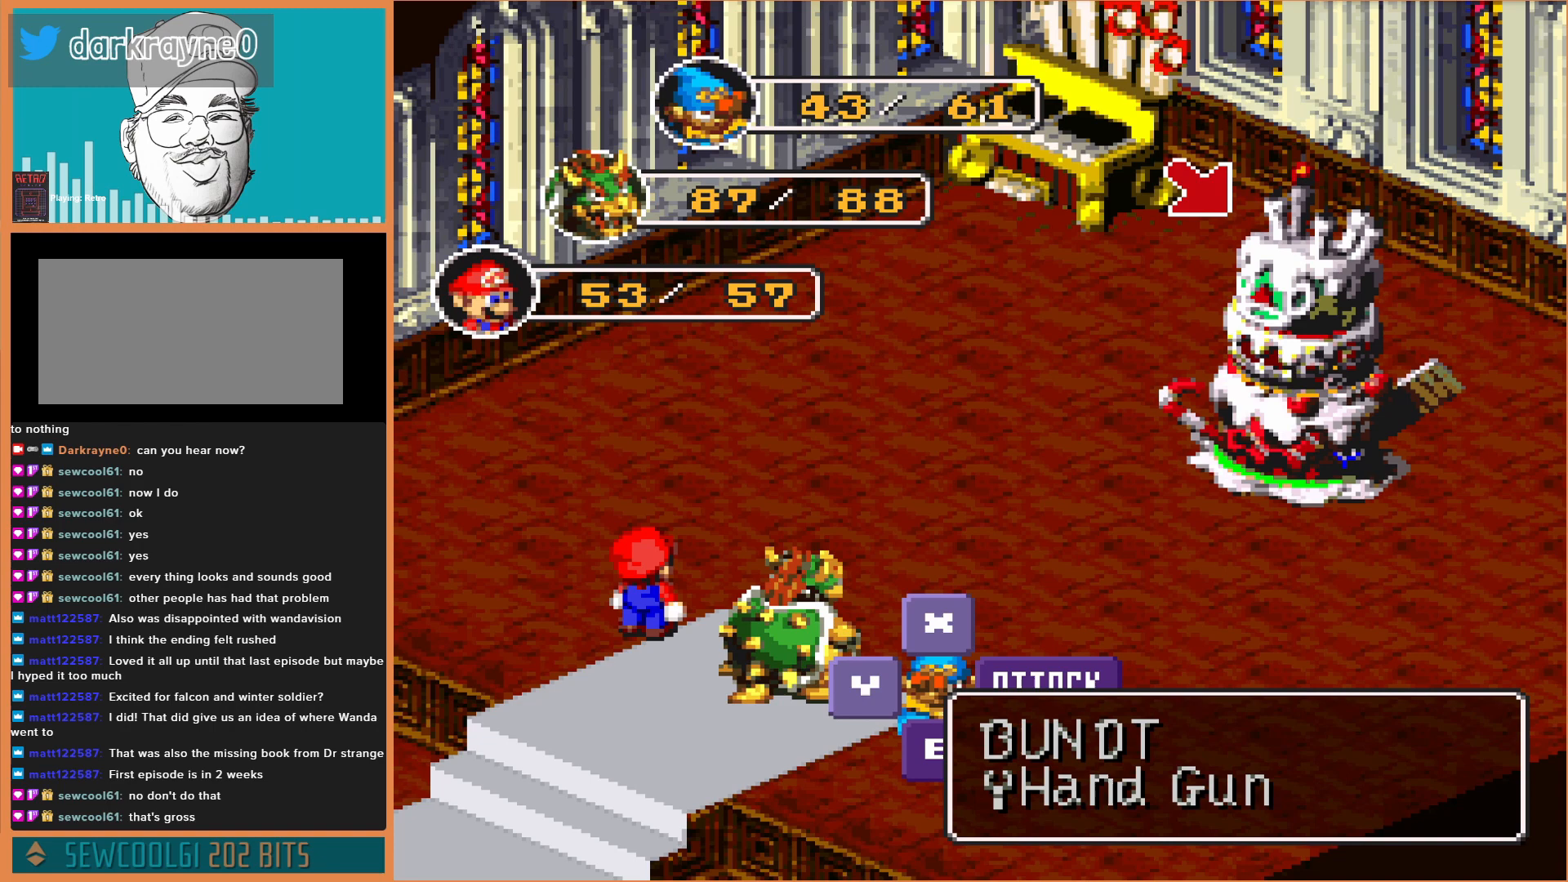
{"buttons": [], "events": [[300, "A", "down"], [433, "A", "up"]]}
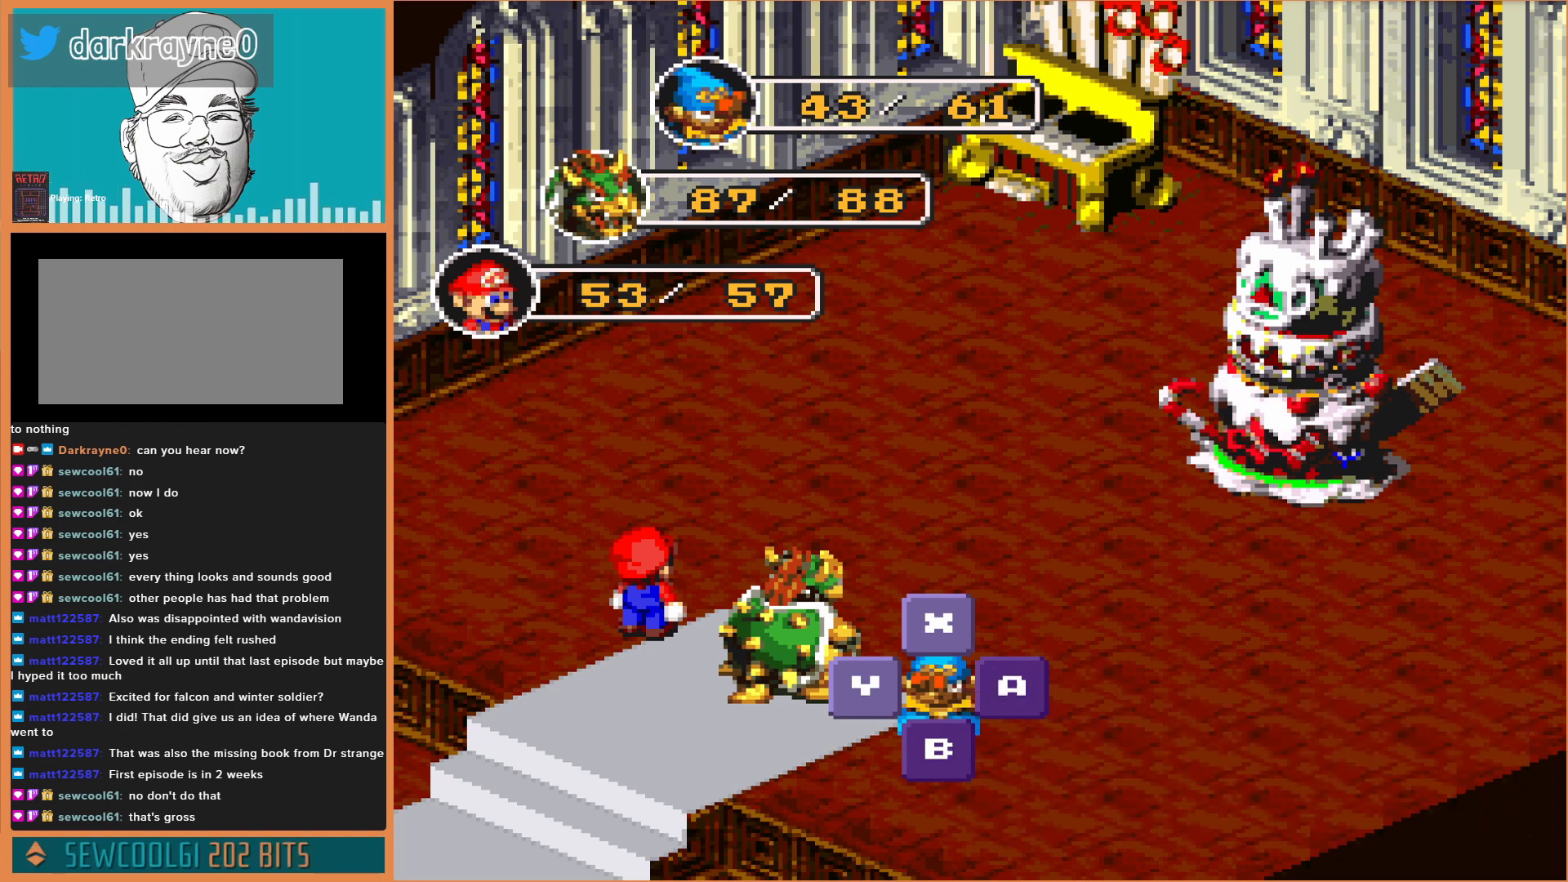
{"buttons": ["A"], "events": [[500, "A", "down"]]}
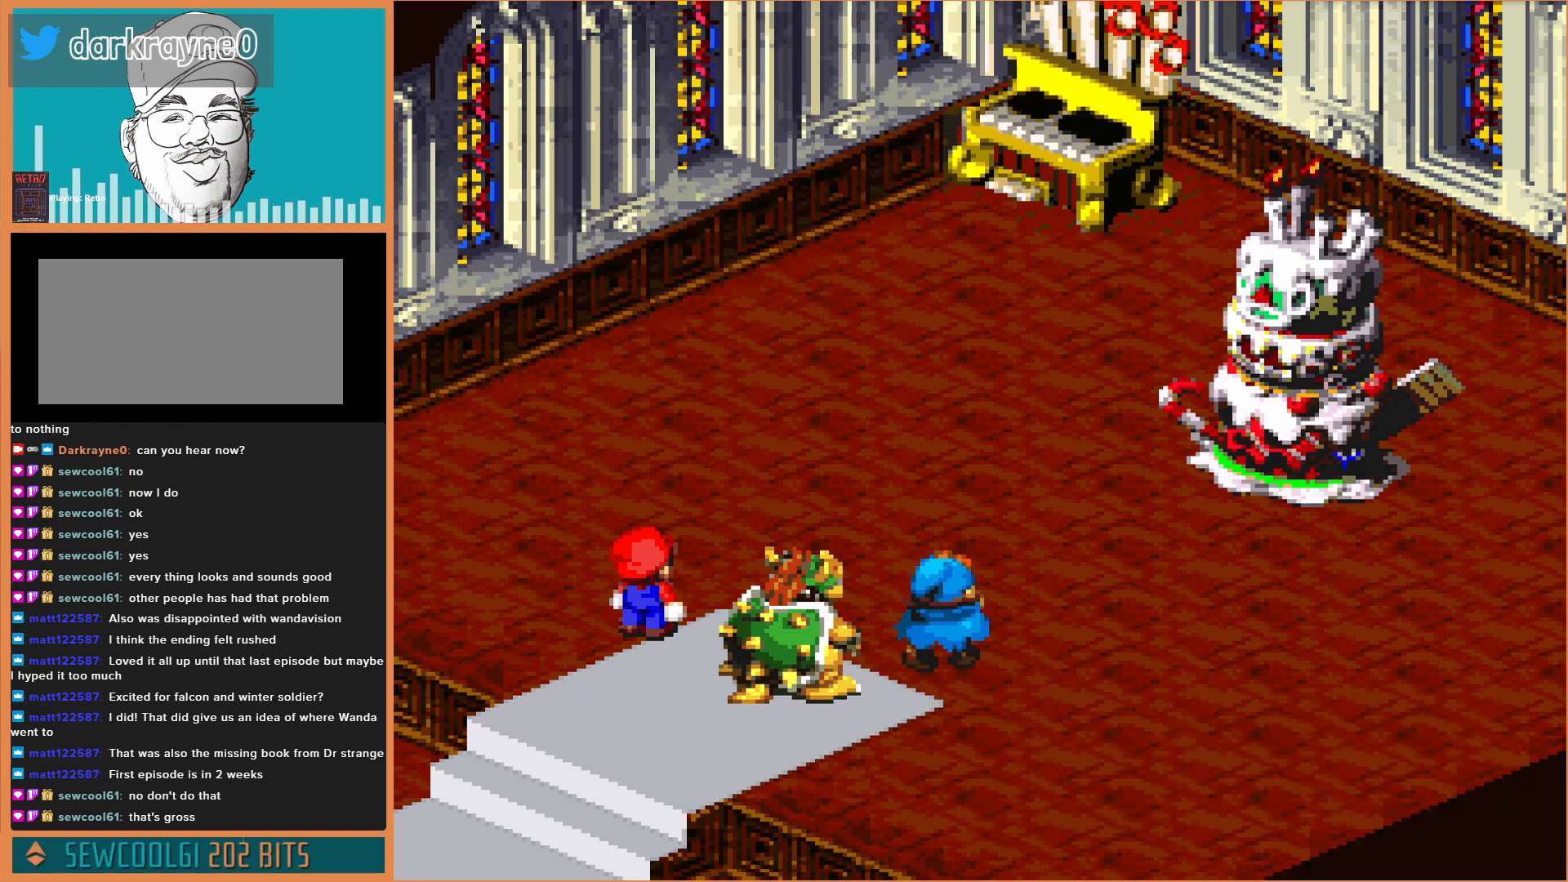
{"buttons": [], "events": [[333, "A", "up"]]}
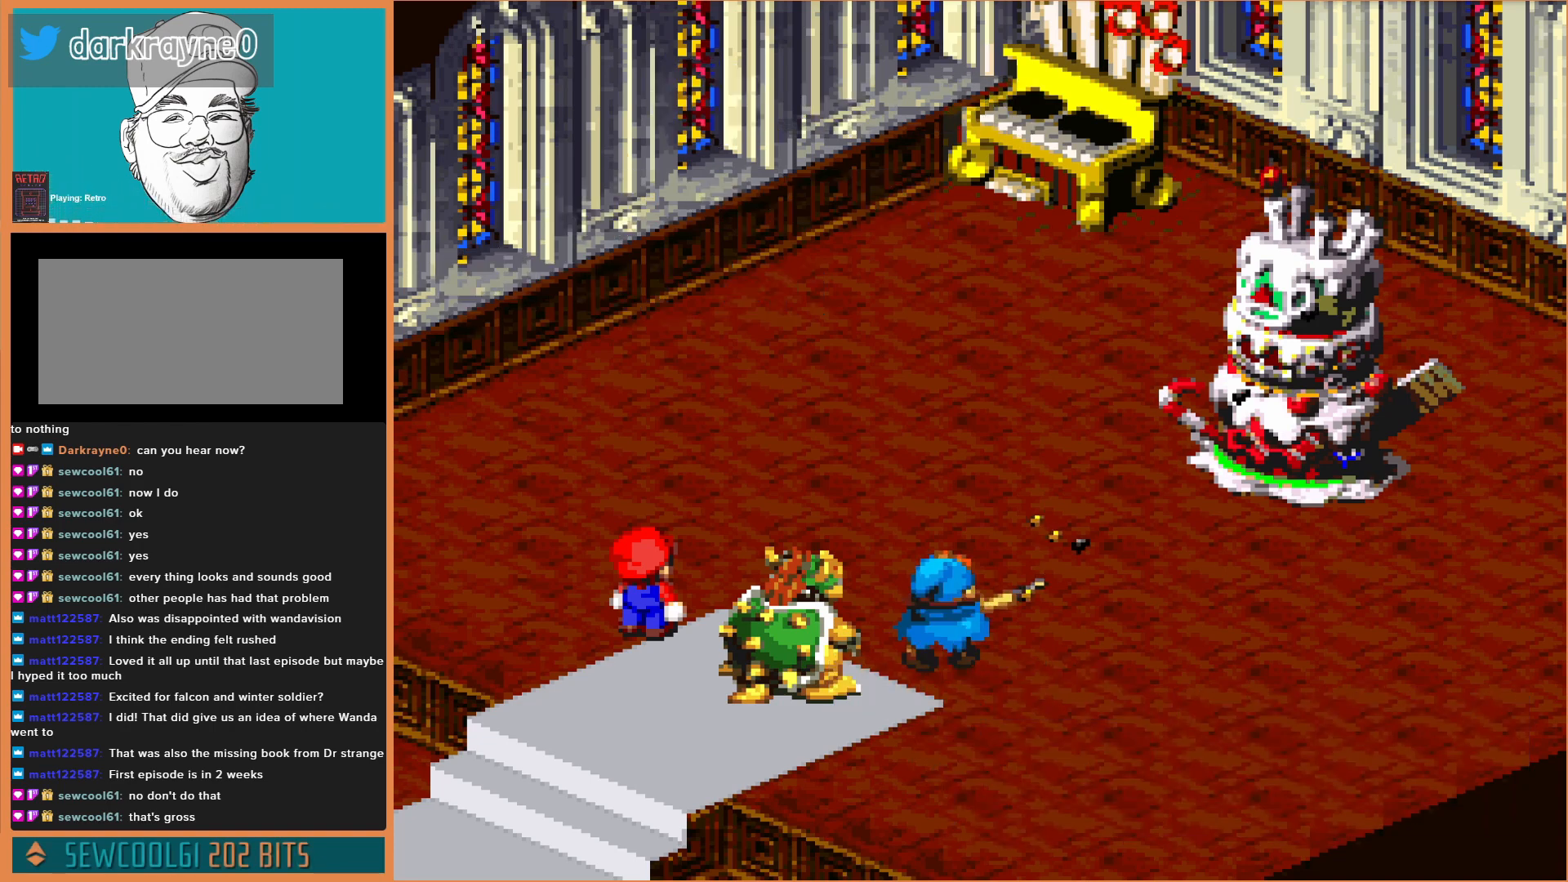
{"buttons": [], "events": []}
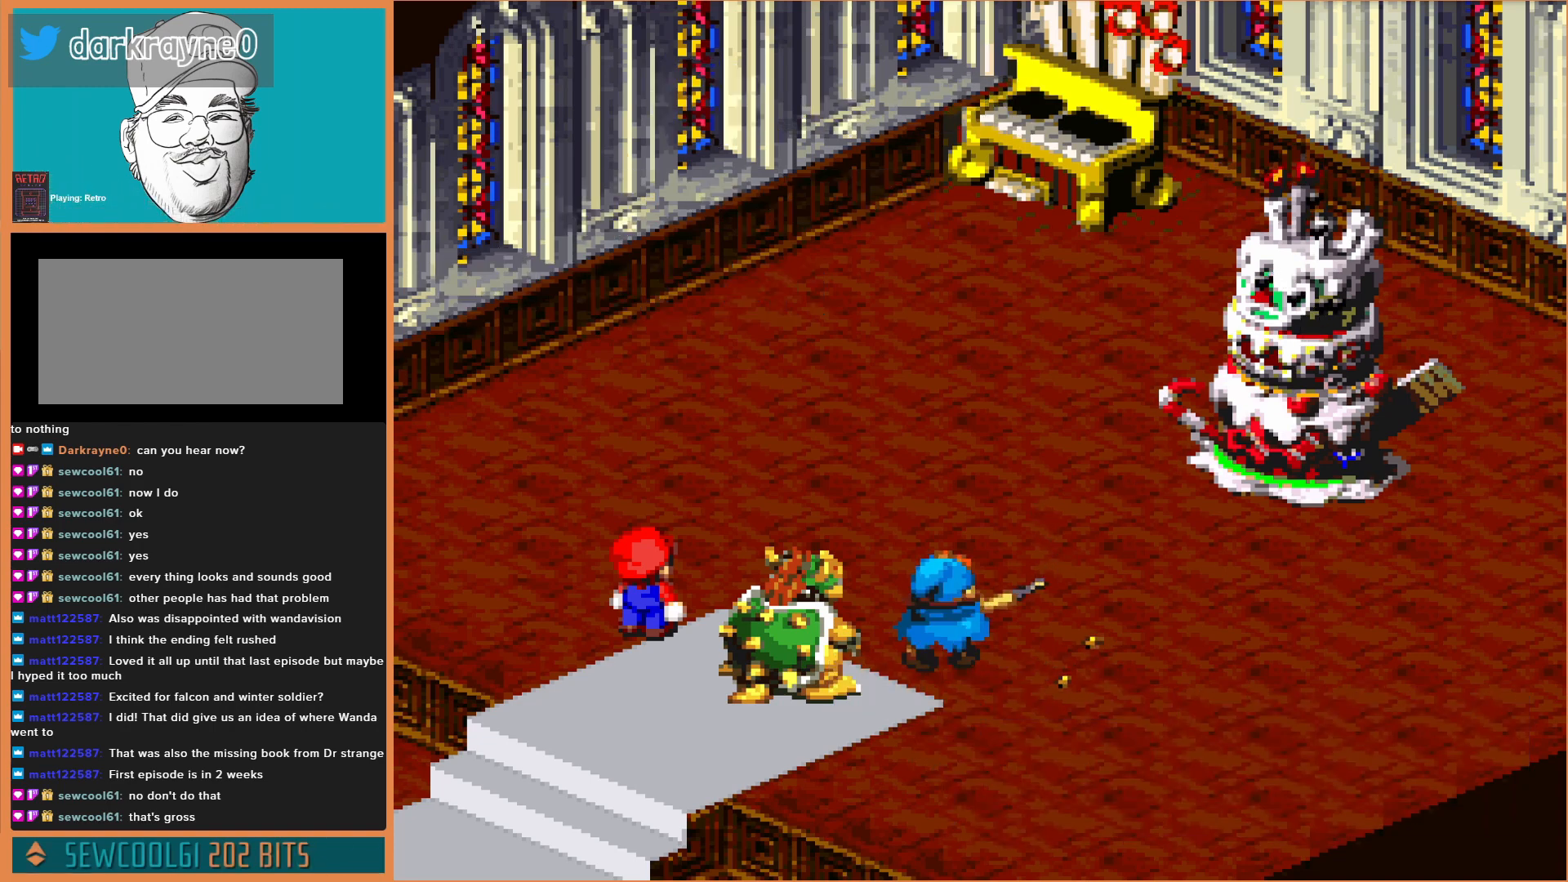
{"buttons": [], "events": []}
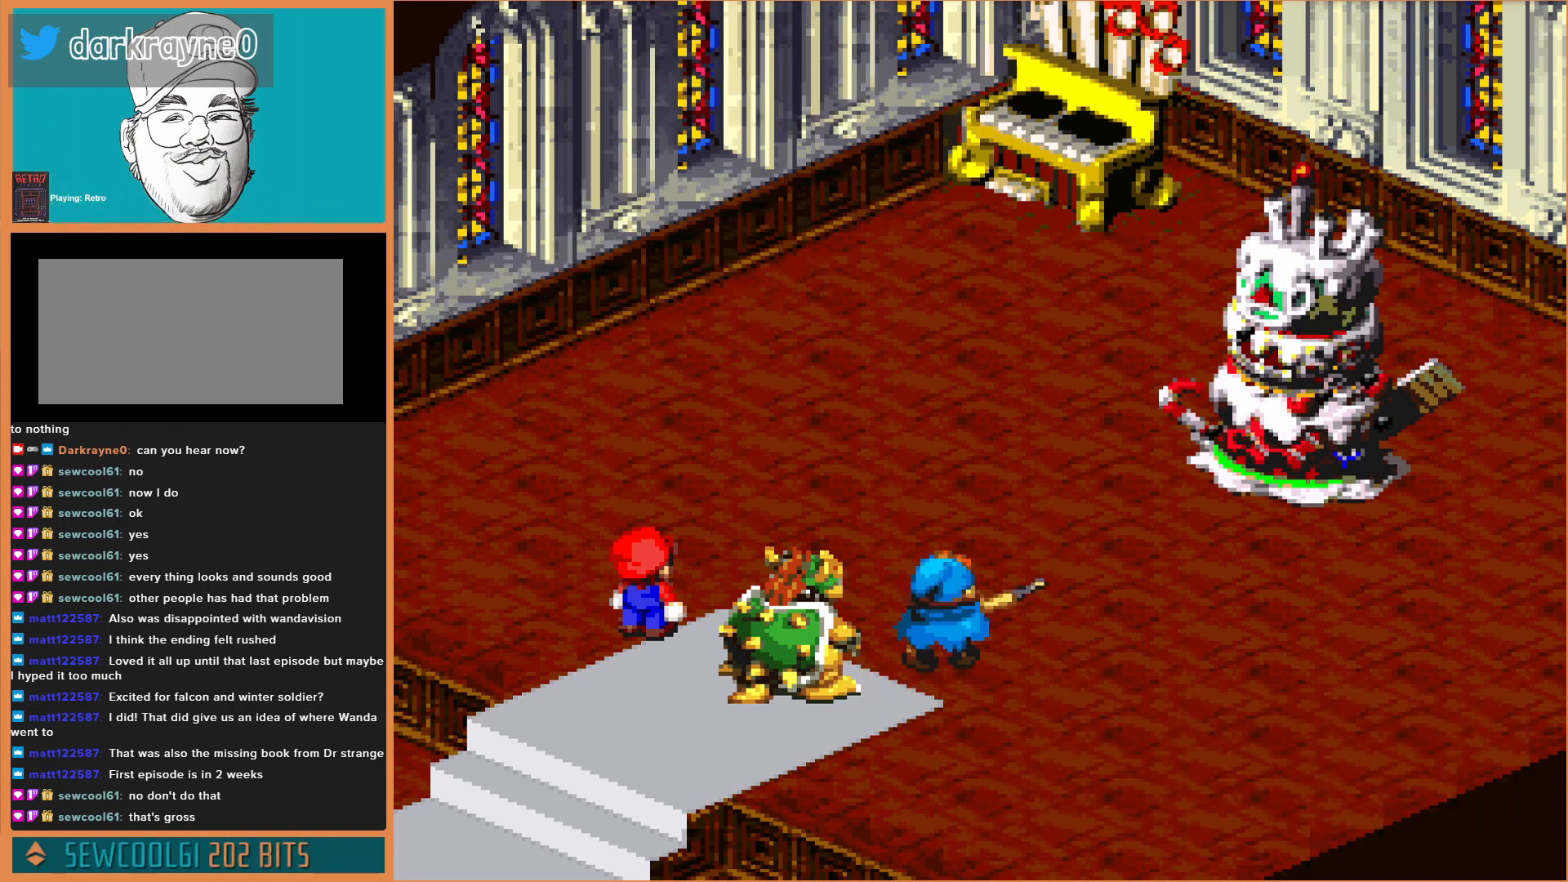
{"buttons": ["A"], "events": [[67, "A", "down"]]}
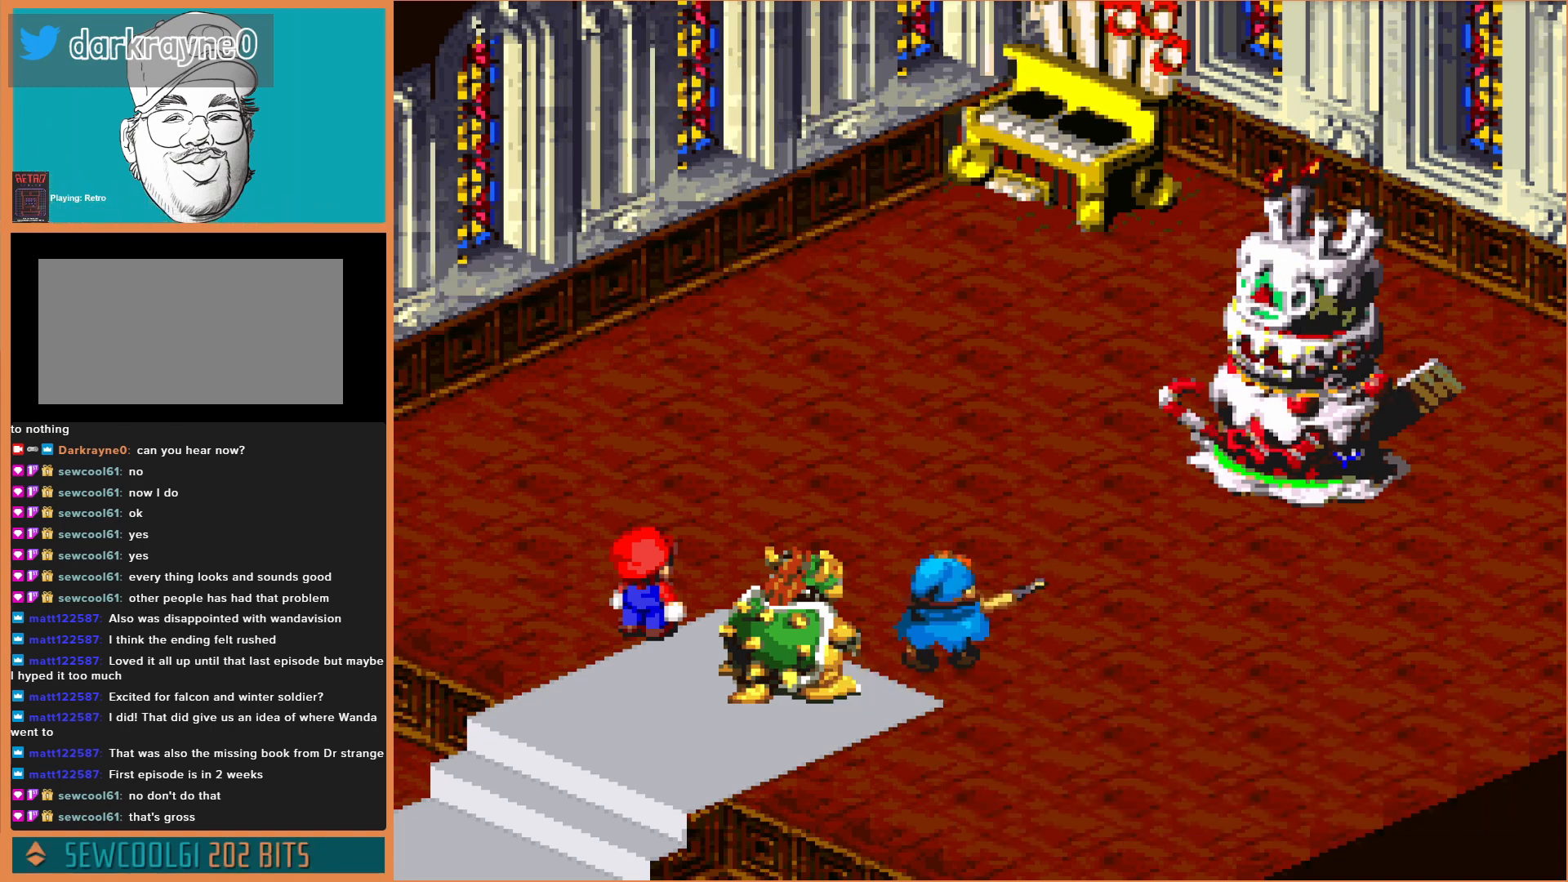
{"buttons": [], "events": [[433, "A", "up"]]}
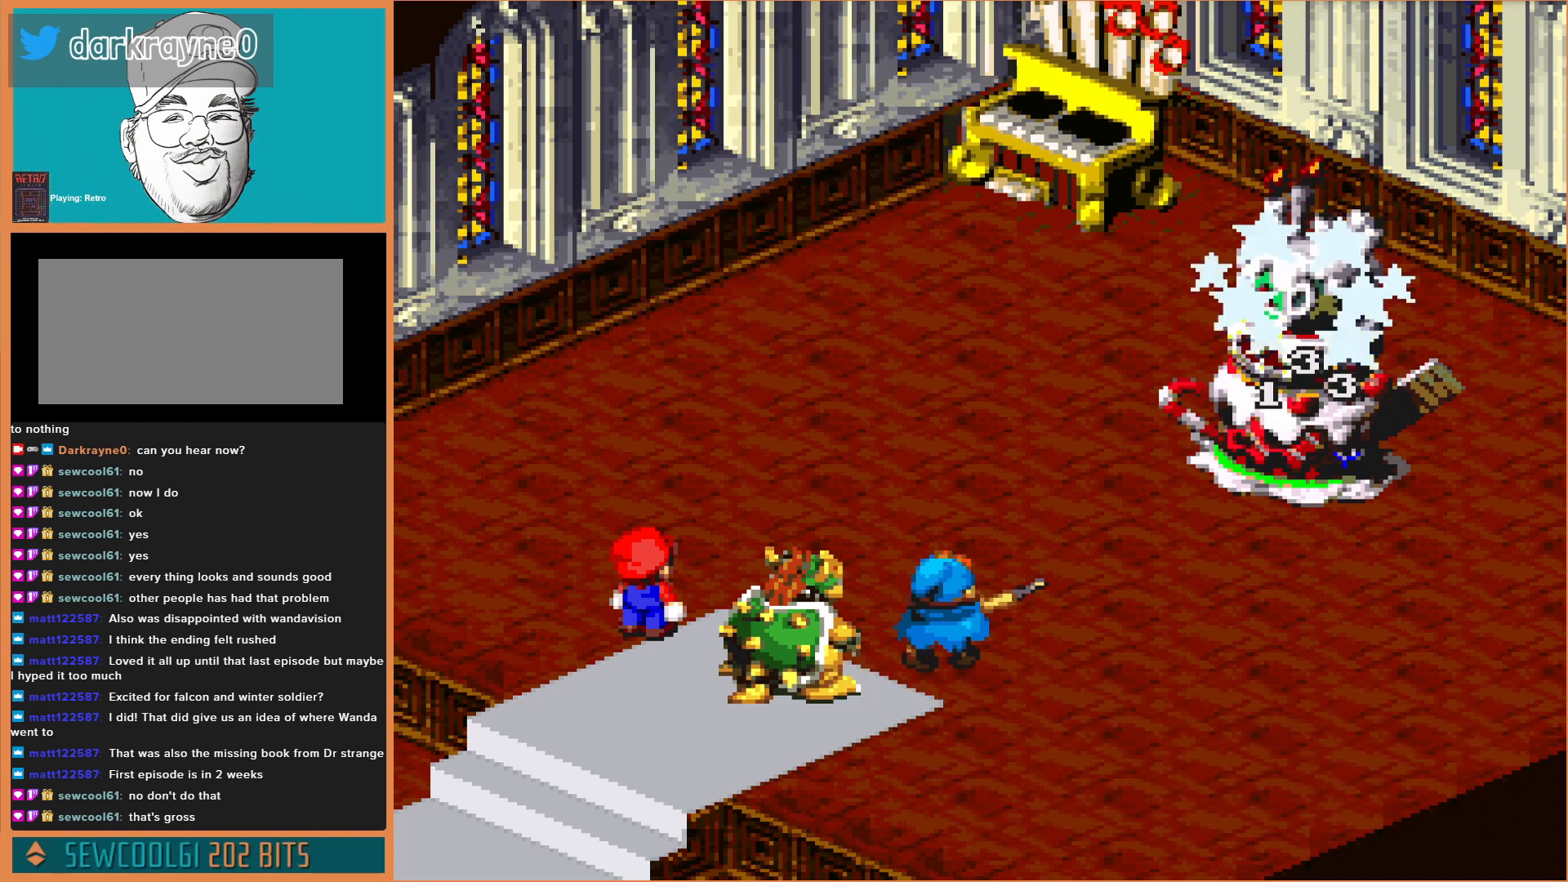
{"buttons": [], "events": []}
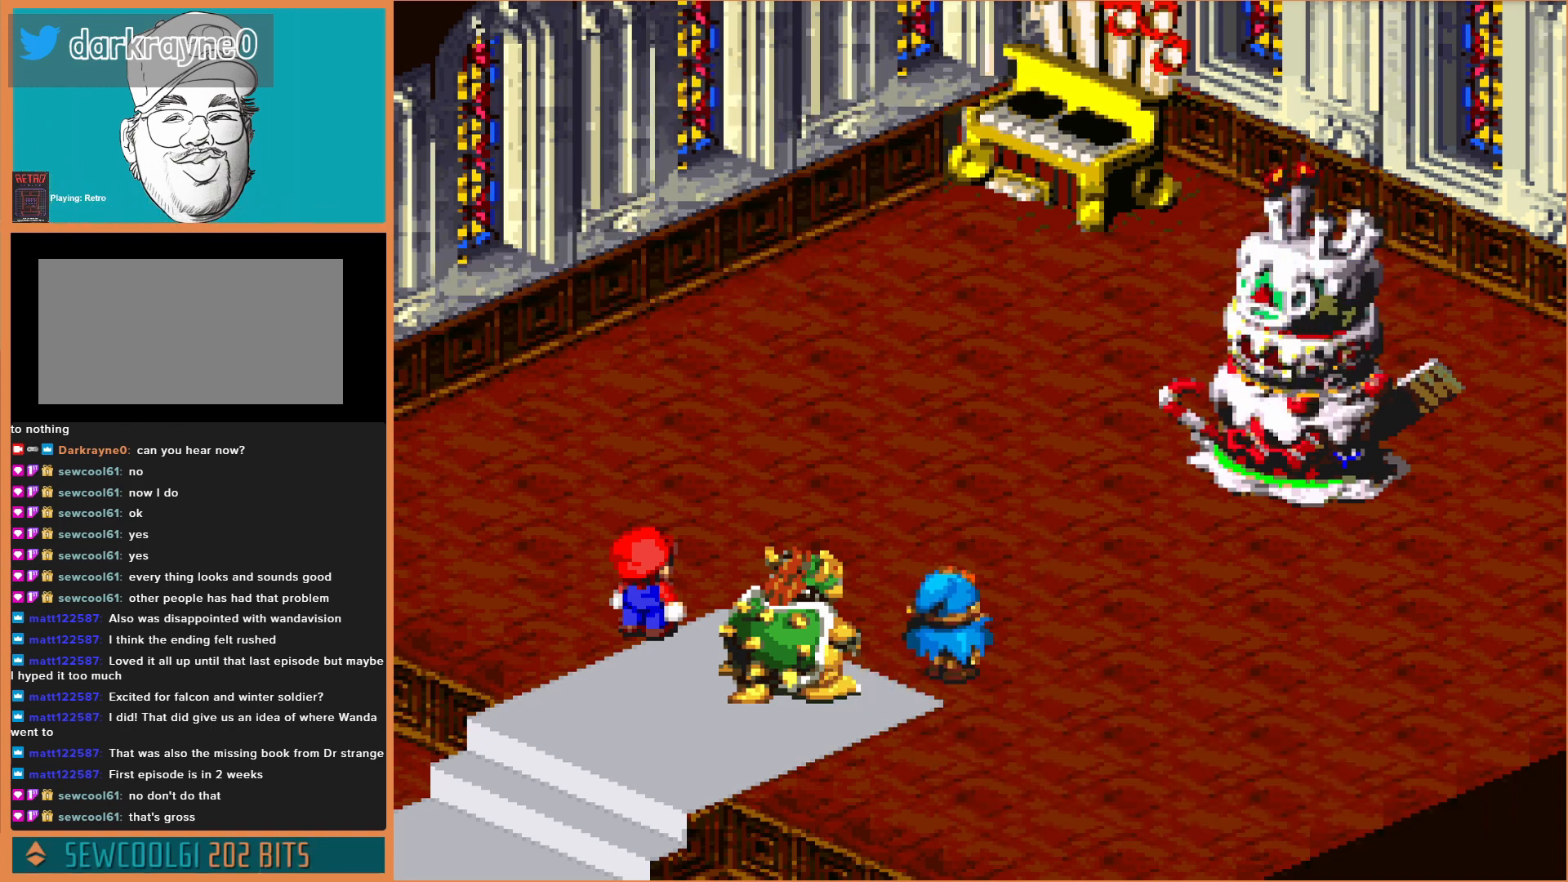
{"buttons": [], "events": []}
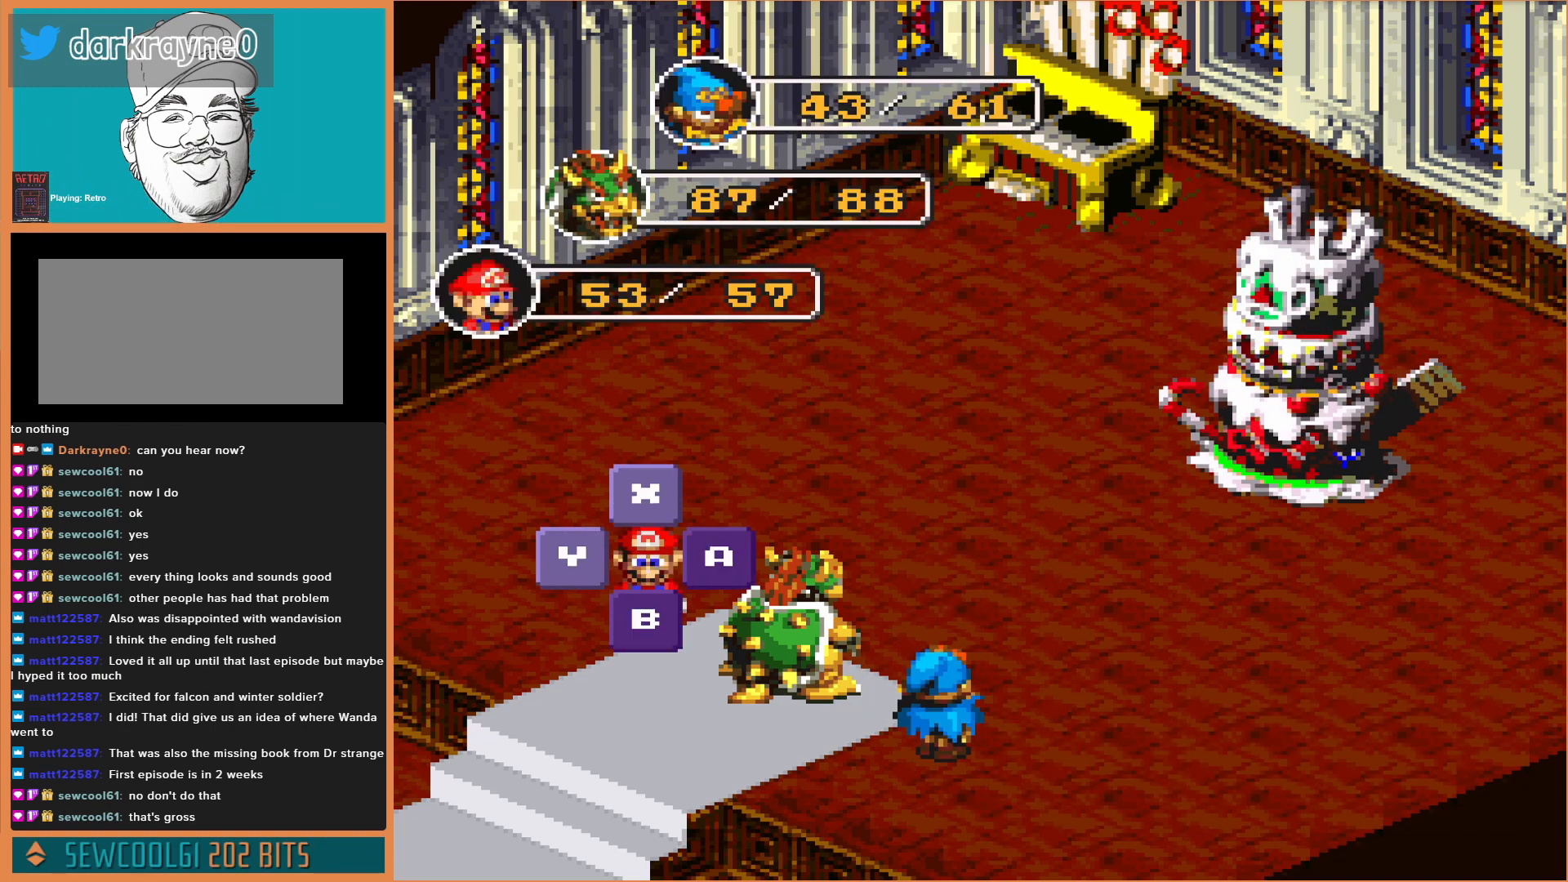
{"buttons": [], "events": [[33, "A", "down"], [133, "A", "up"]]}
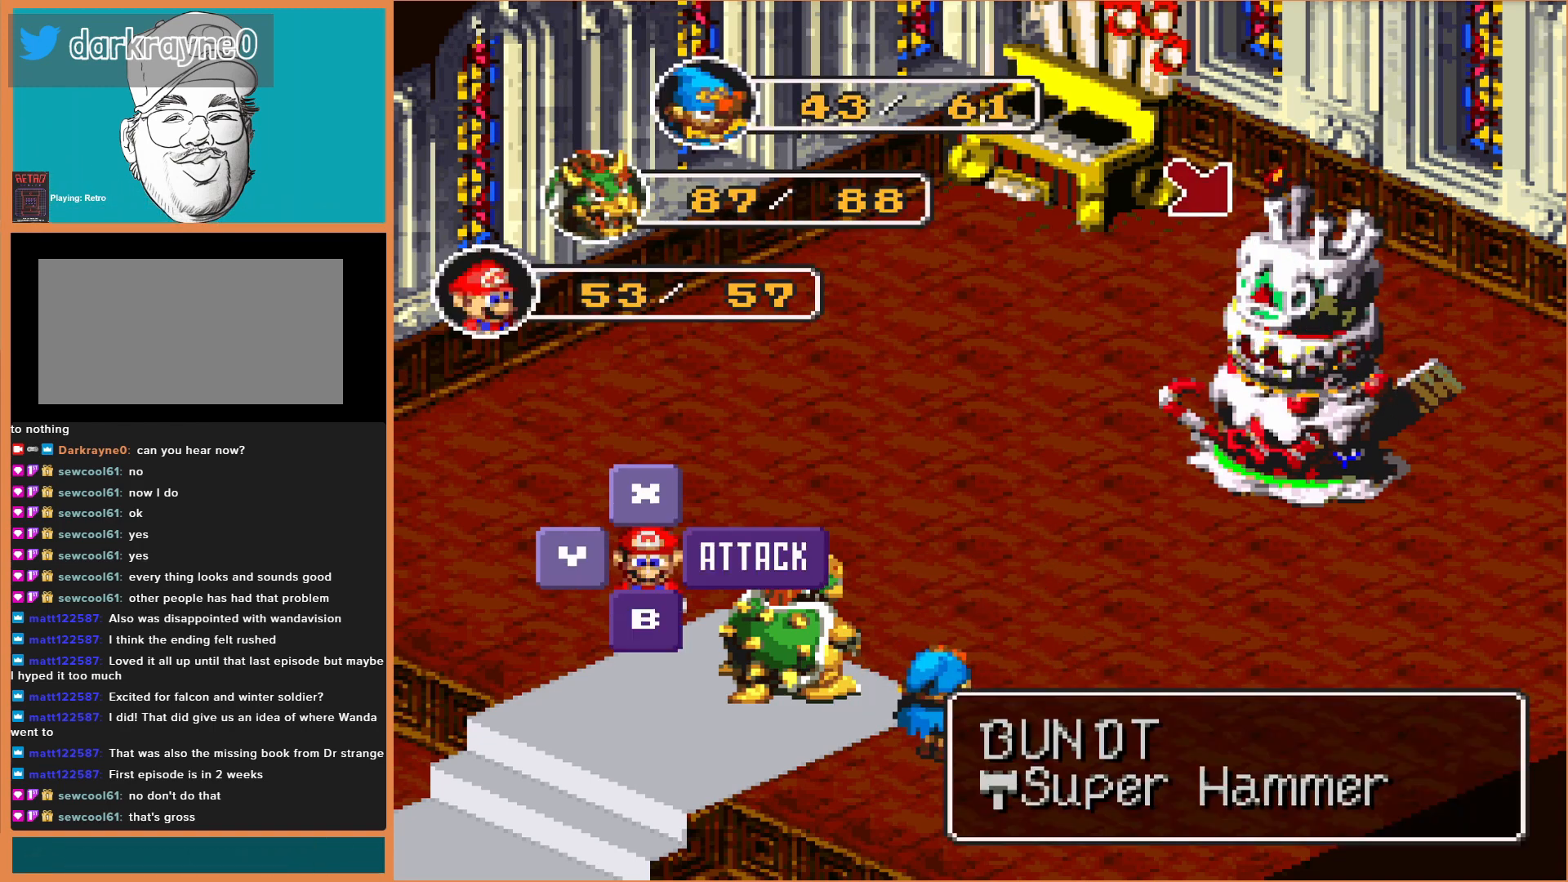
{"buttons": [], "events": [[100, "A", "down"], [200, "A", "up"]]}
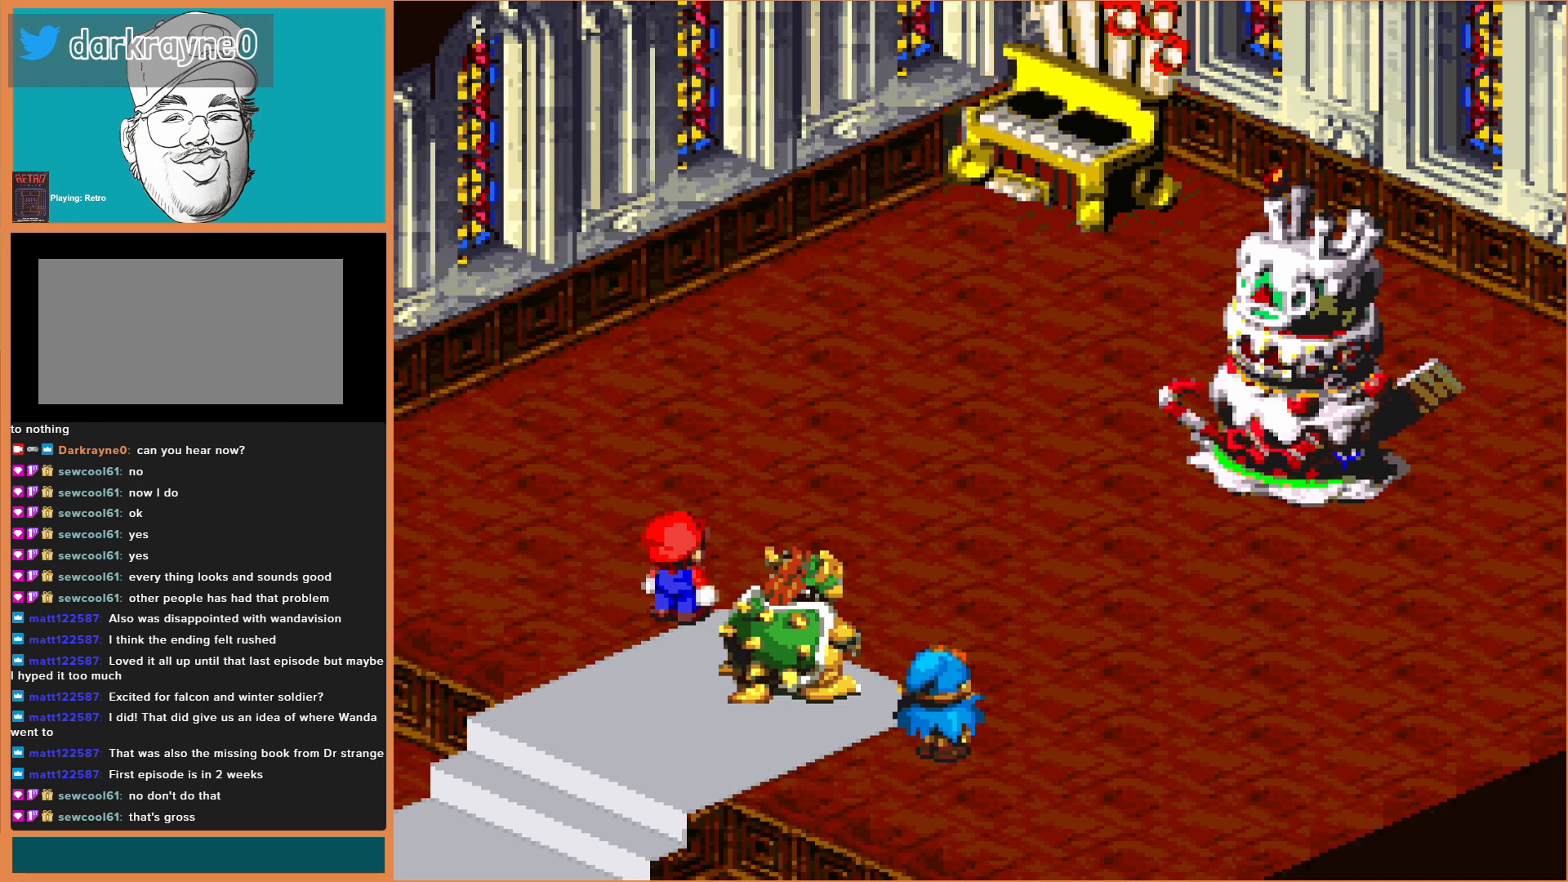
{"buttons": [], "events": []}
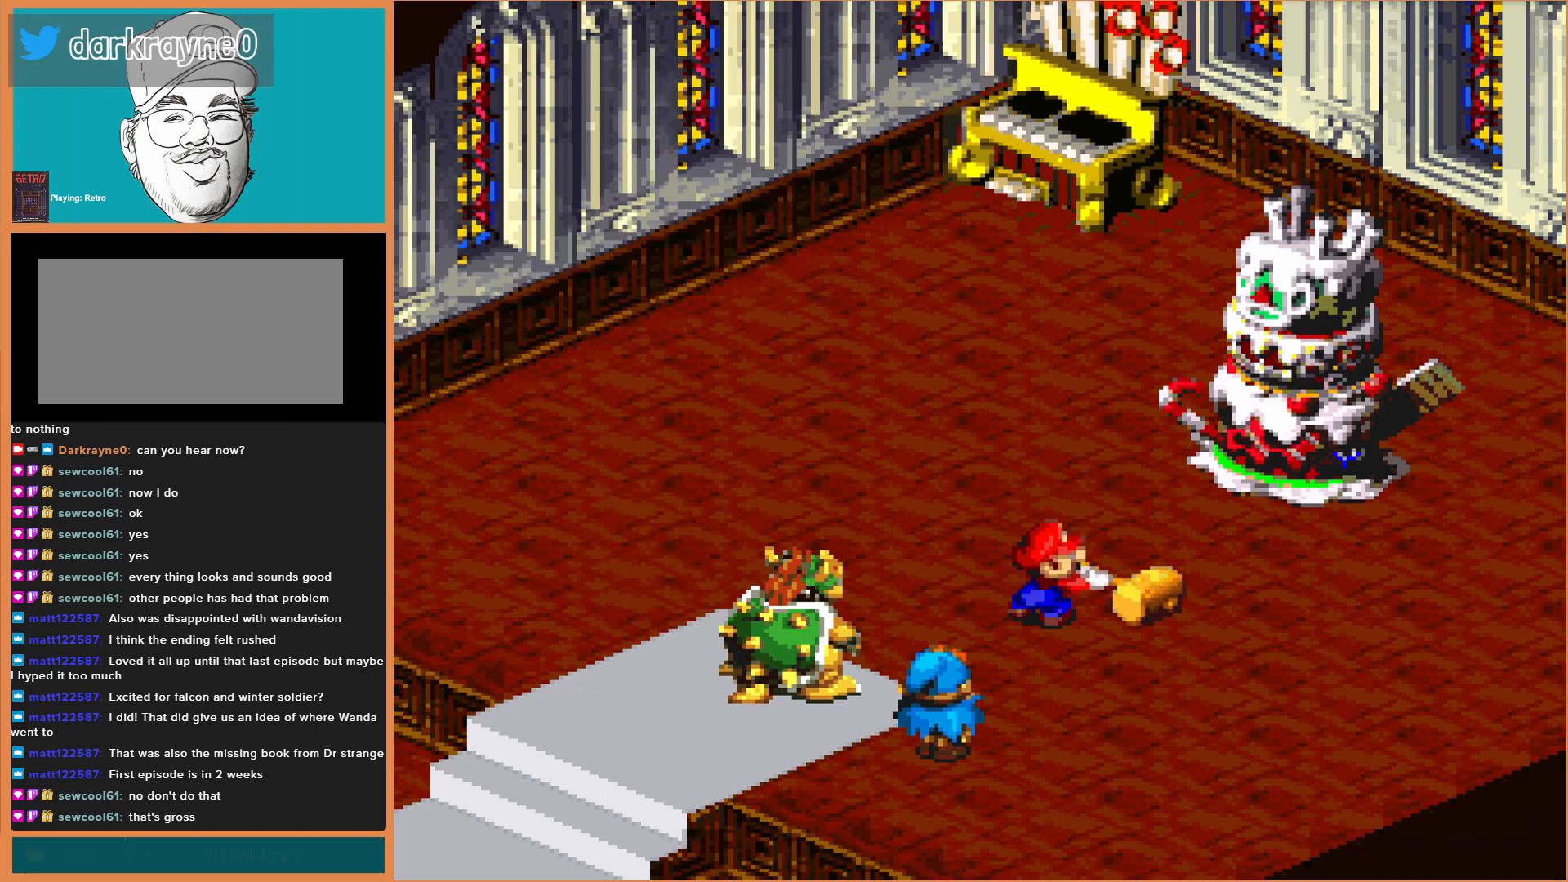
{"buttons": ["A"], "events": [[300, "A", "down"]]}
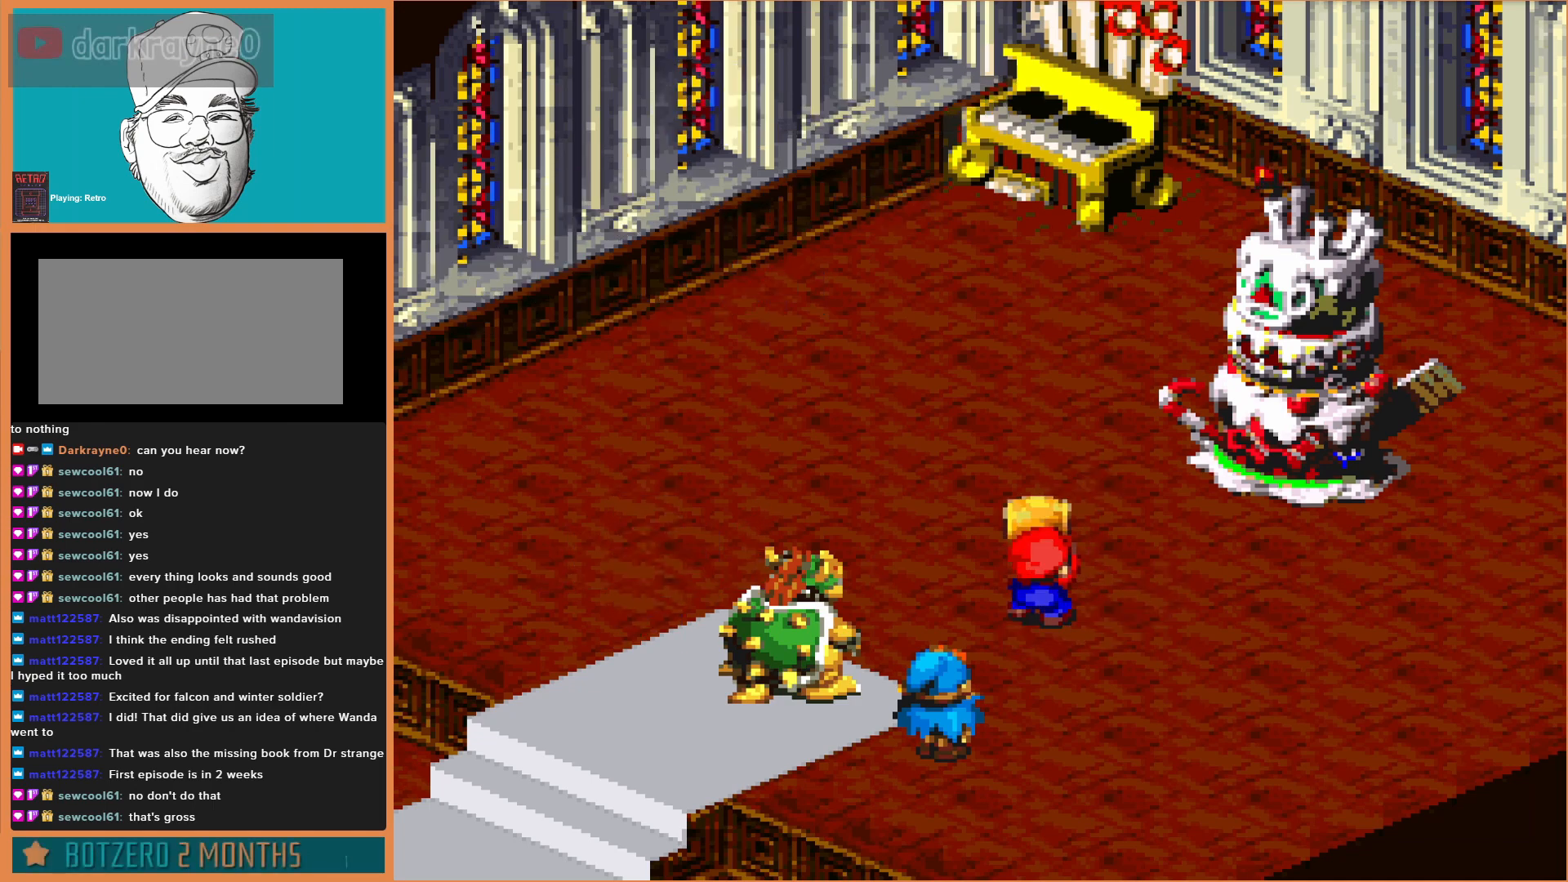
{"buttons": ["A"], "events": [[200, "A", "up"], [367, "A", "down"]]}